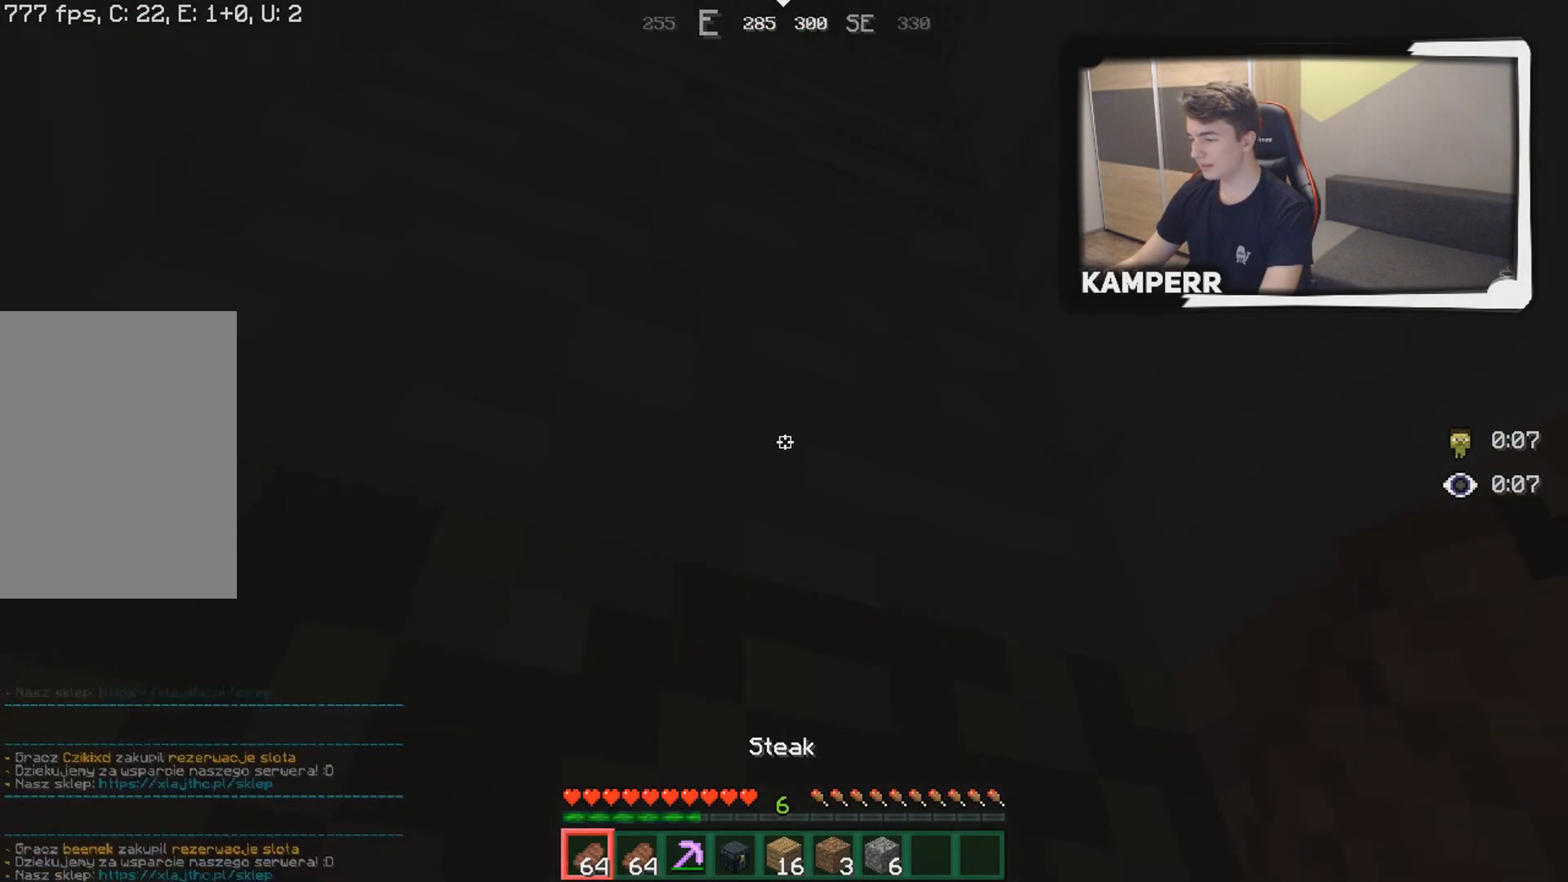
Gameplay with keyboard and mouse; each line is a JSON object with the keys and mouse buttons held at the frame after it. "events" lists presses ("down") and releases ("up") of "a", "d", "s", "w", "mouse_left" and "mouse_right" between this image and that frame as [ms after this image, input, new state], when the widget could be followed in between. "mouse_left", "mouse_right" = the "left", "right" buttons of the "mouse" list. No other keys are recorded. Fast repeated clicks can show as one long hold. Mouse movement is not recorded.
{"keys": [], "mouse": [], "events": []}
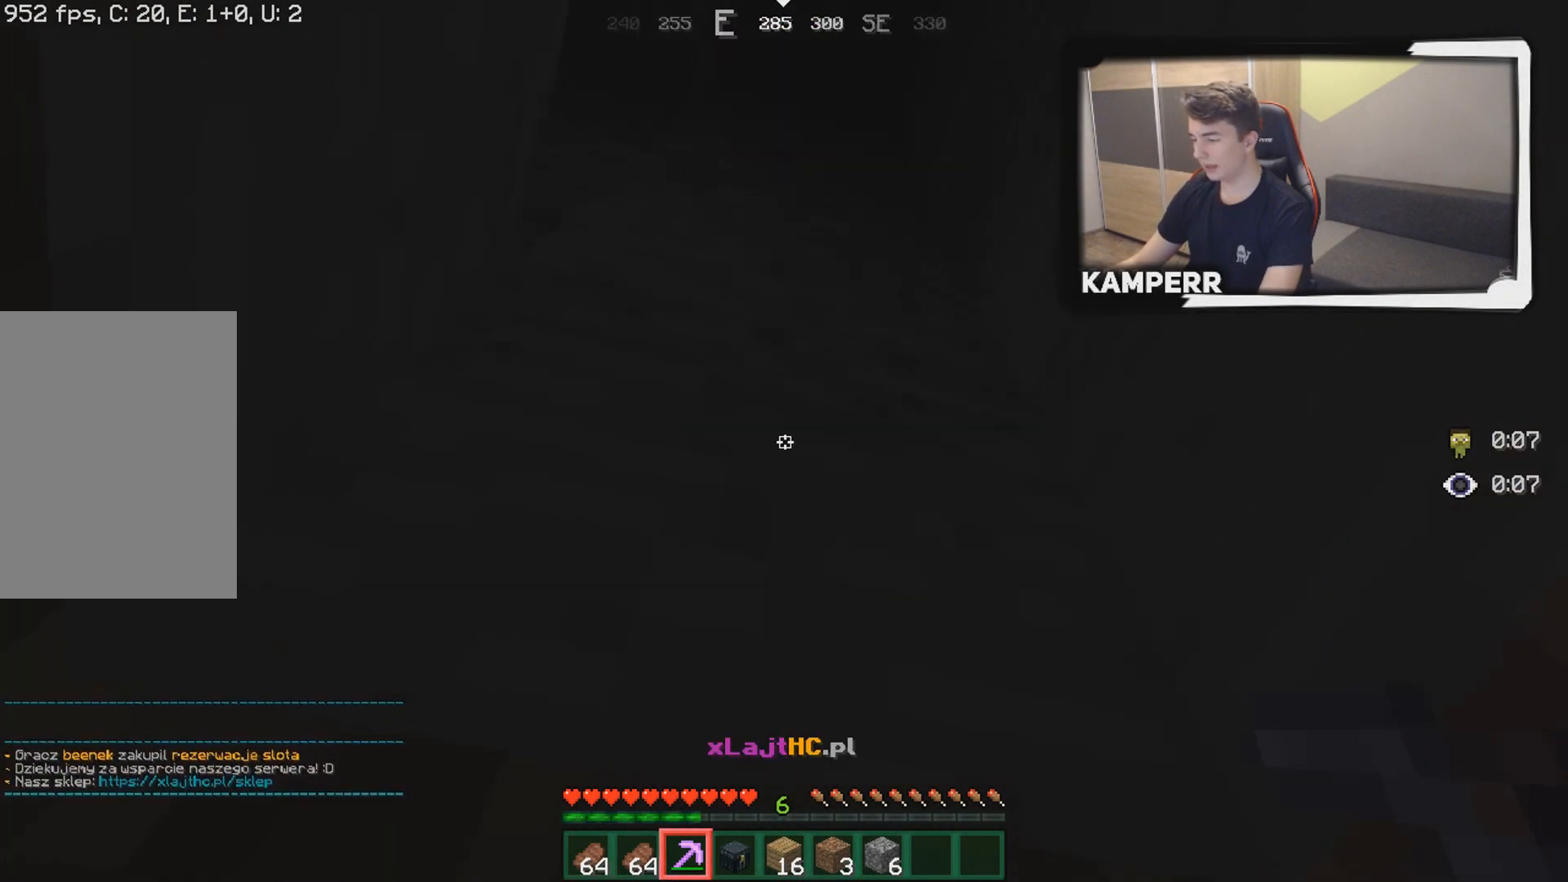
{"keys": [], "mouse": ["left"], "events": [[33, "mouse_left", "down"]]}
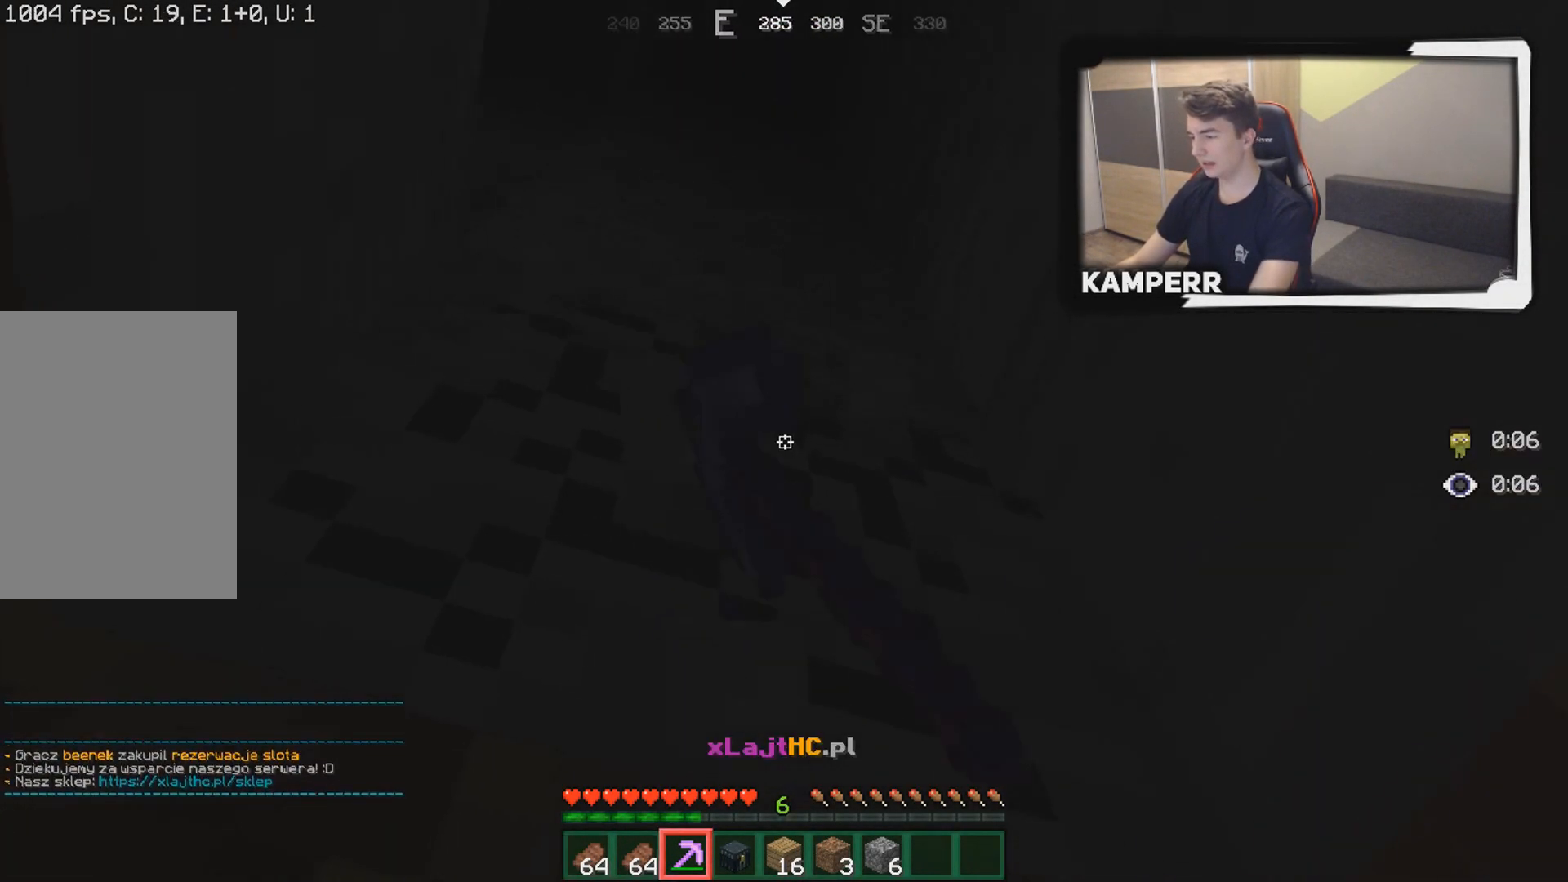
{"keys": [], "mouse": ["left"], "events": []}
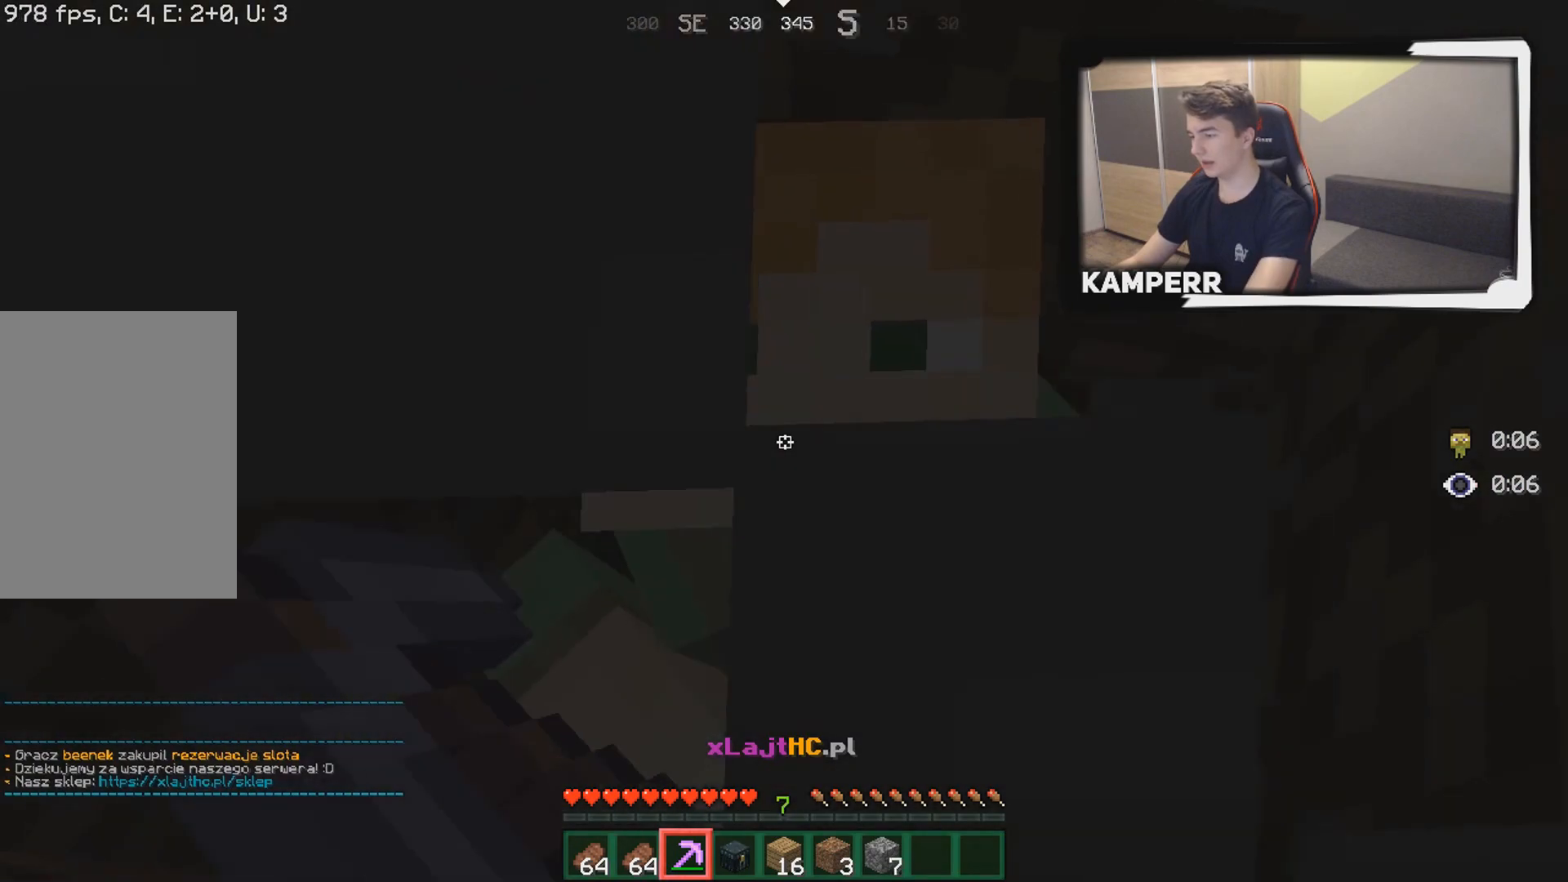
{"keys": [], "mouse": ["left"], "events": []}
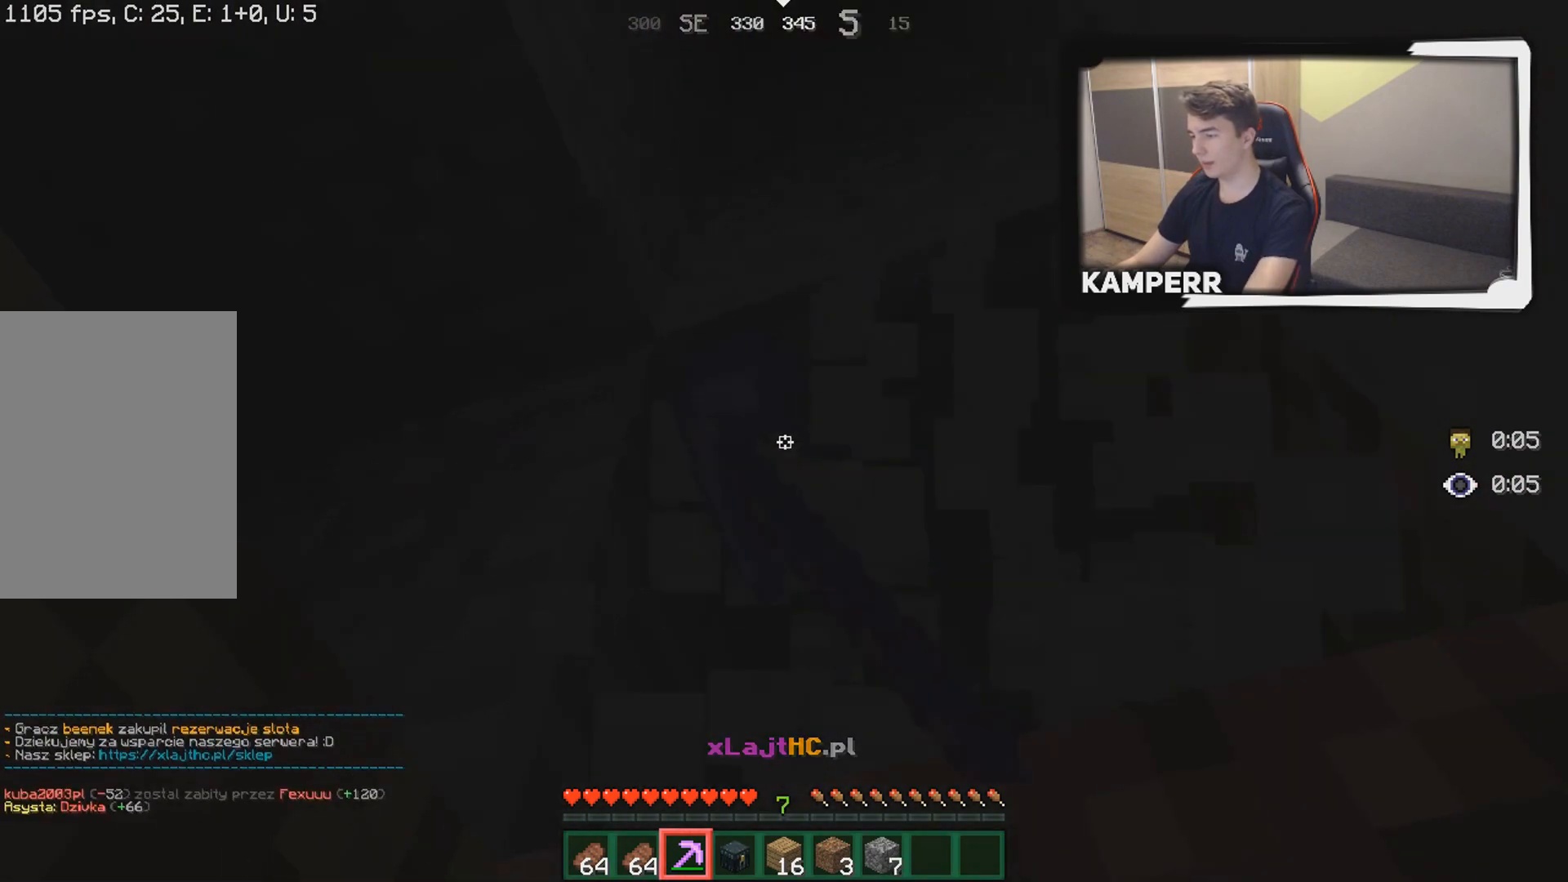
{"keys": [], "mouse": ["left"], "events": []}
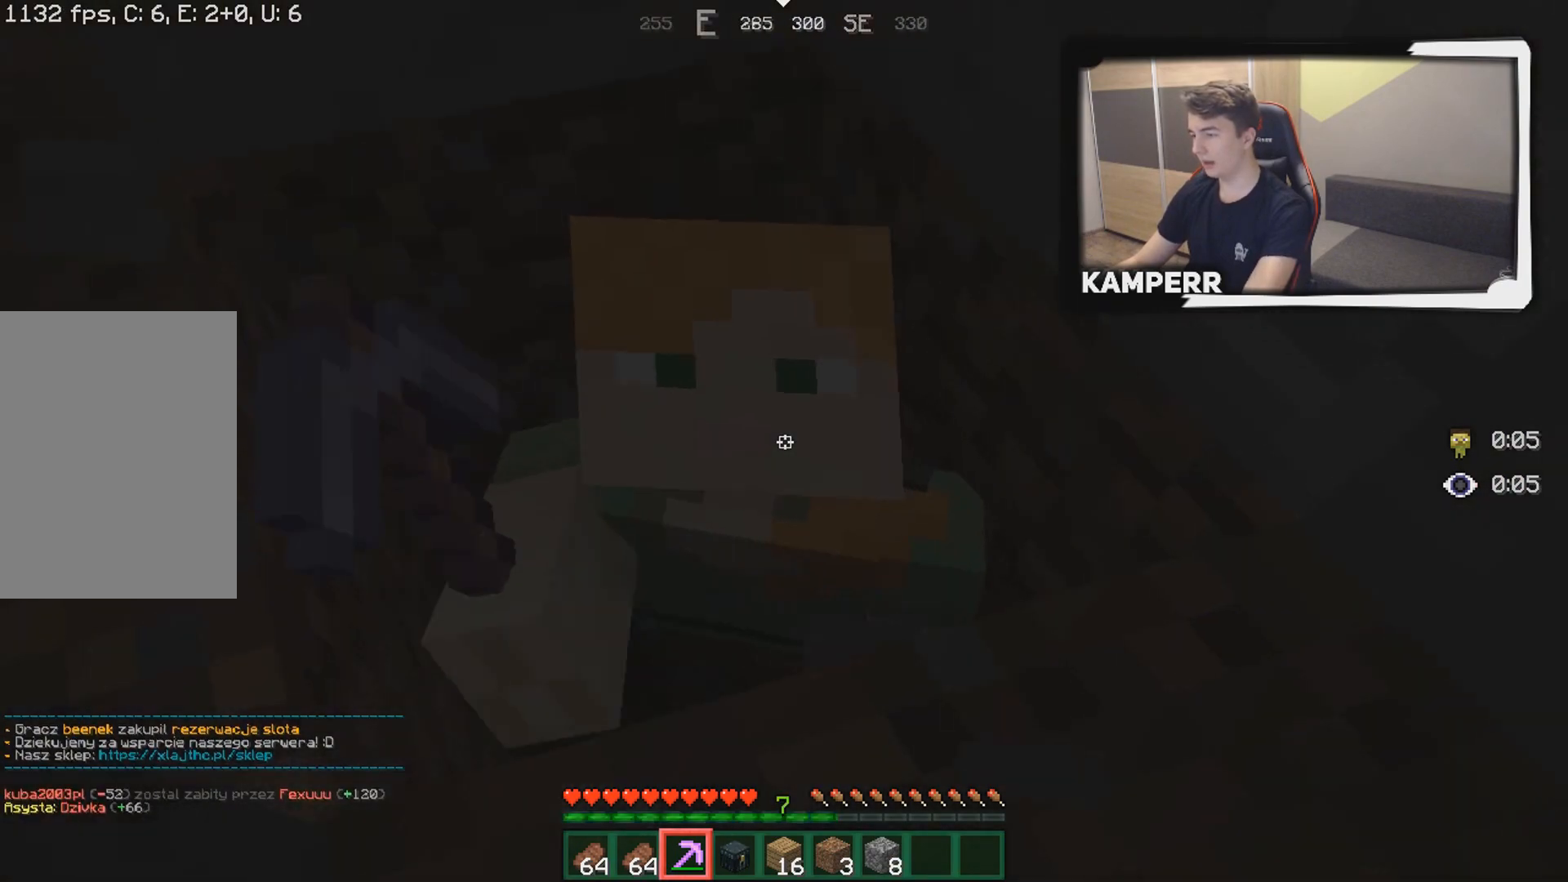
{"keys": [], "mouse": ["left"], "events": []}
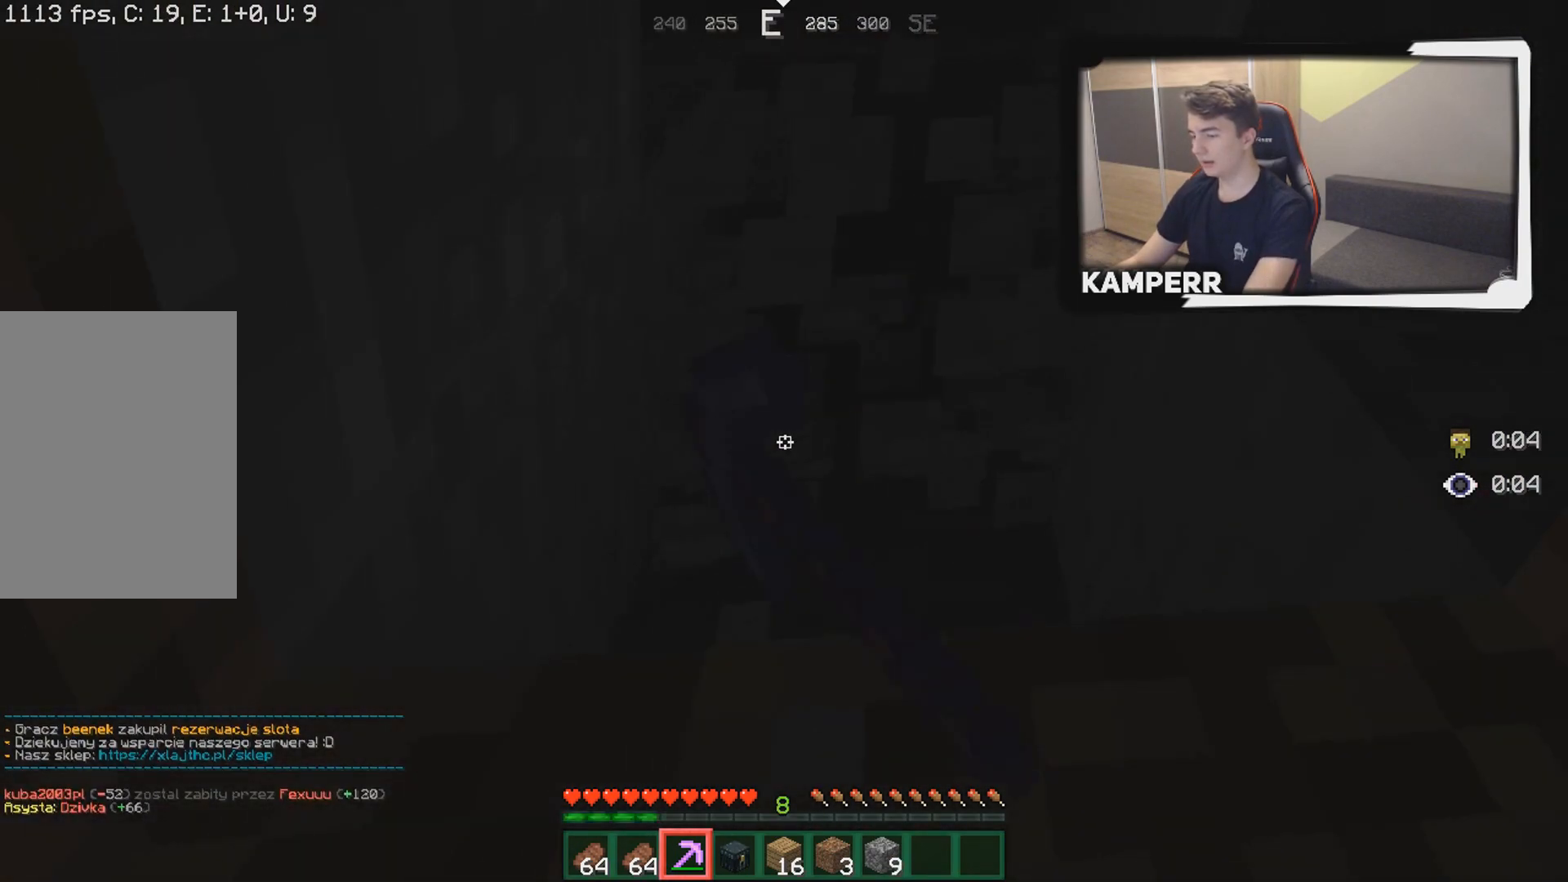
{"keys": [], "mouse": ["left"], "events": []}
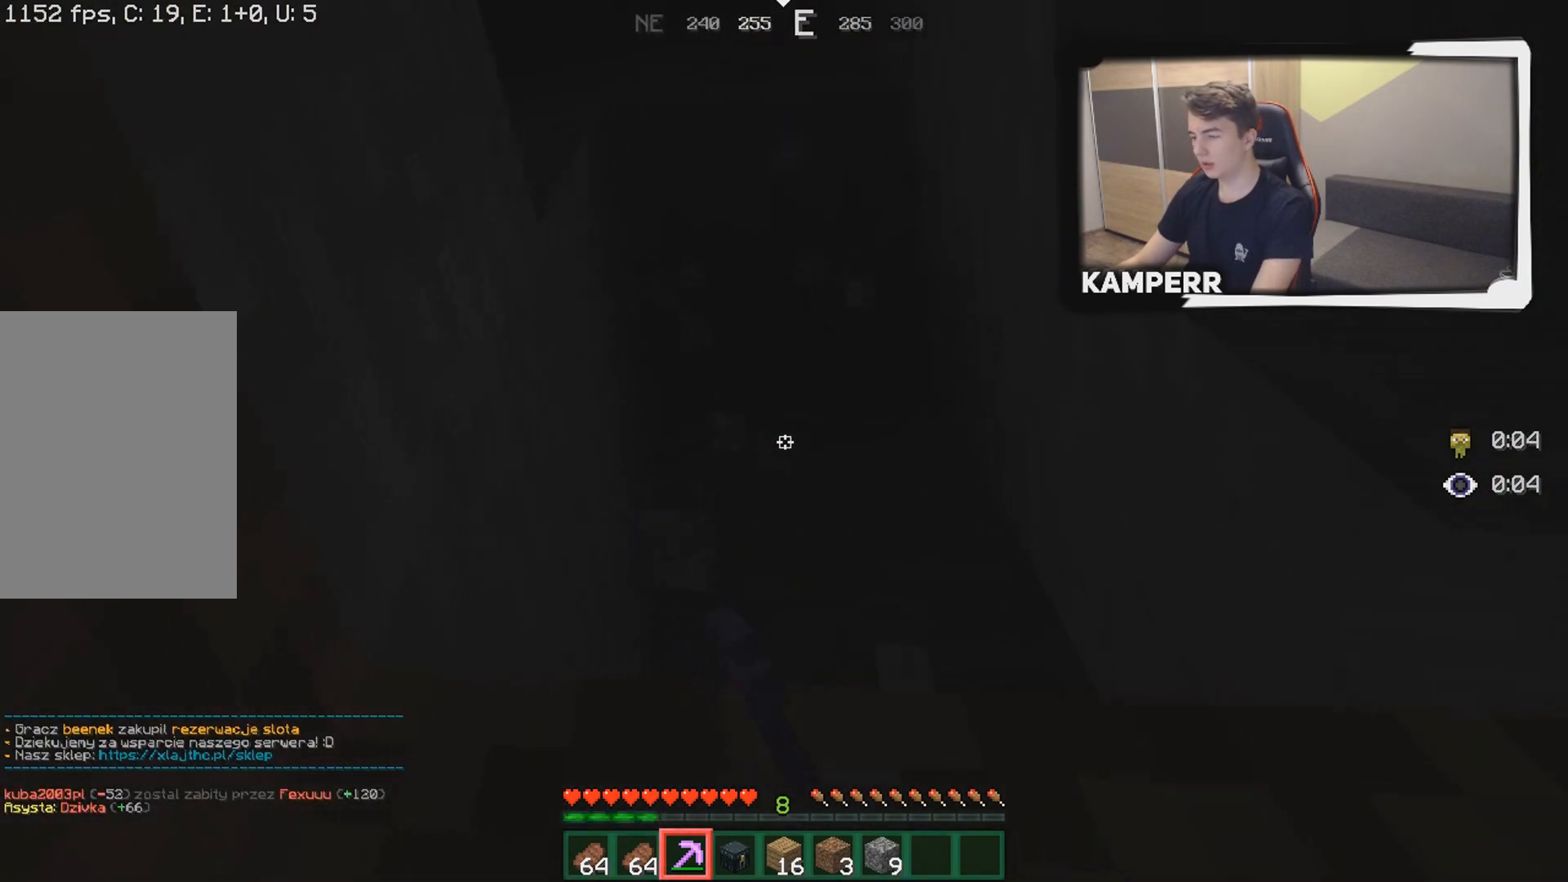
{"keys": [], "mouse": ["left"], "events": [[83, "mouse_left", "up"], [483, "mouse_left", "down"]]}
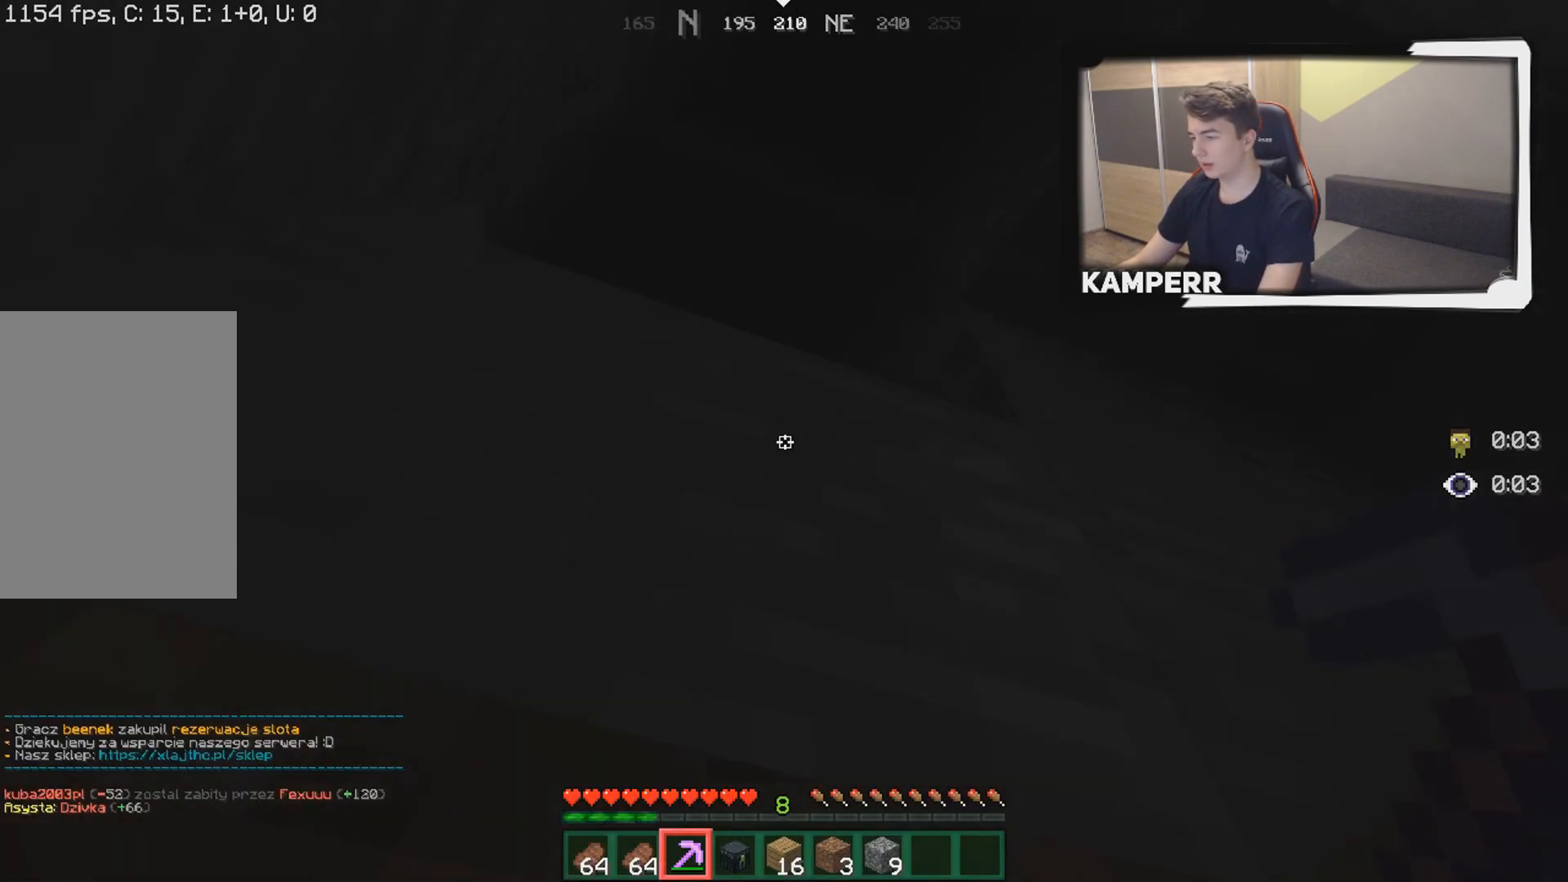
{"keys": [], "mouse": ["left"], "events": []}
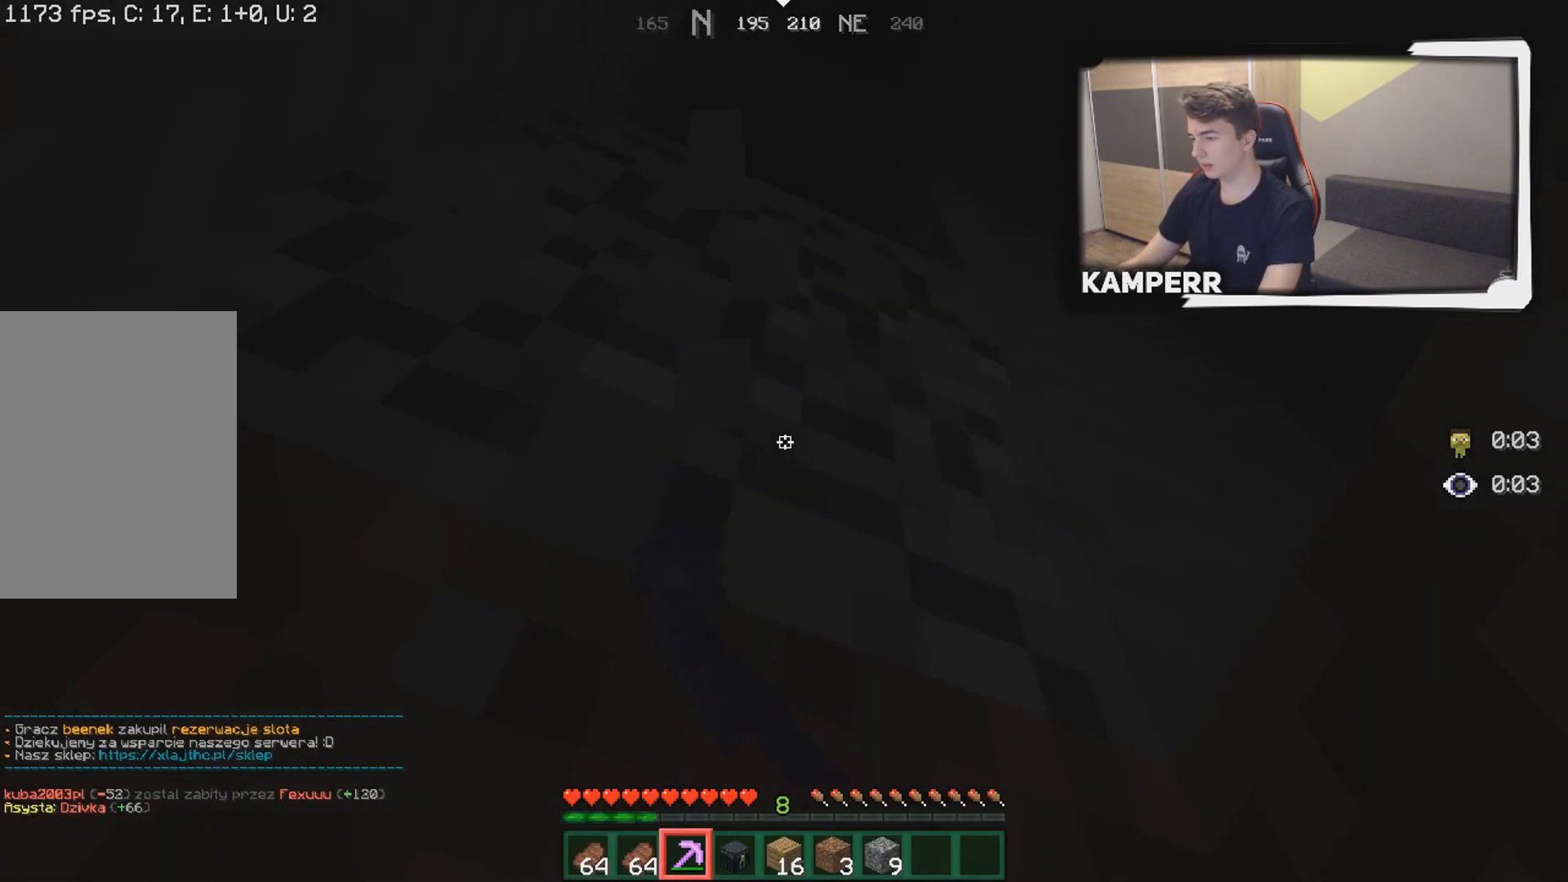
{"keys": [], "mouse": [], "events": [[483, "mouse_left", "up"]]}
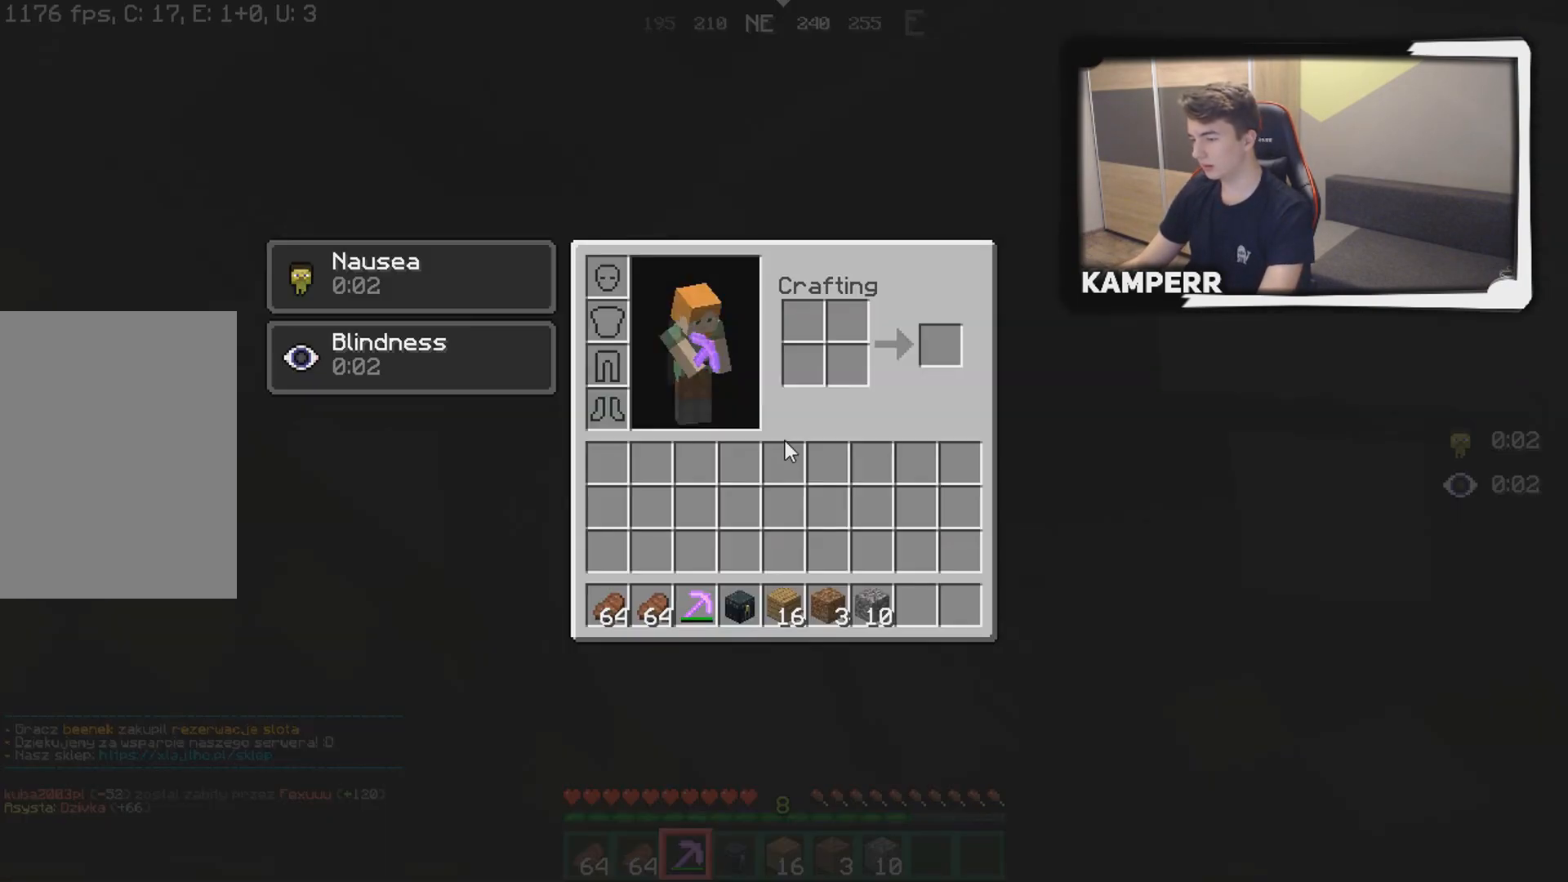
{"keys": [], "mouse": [], "events": []}
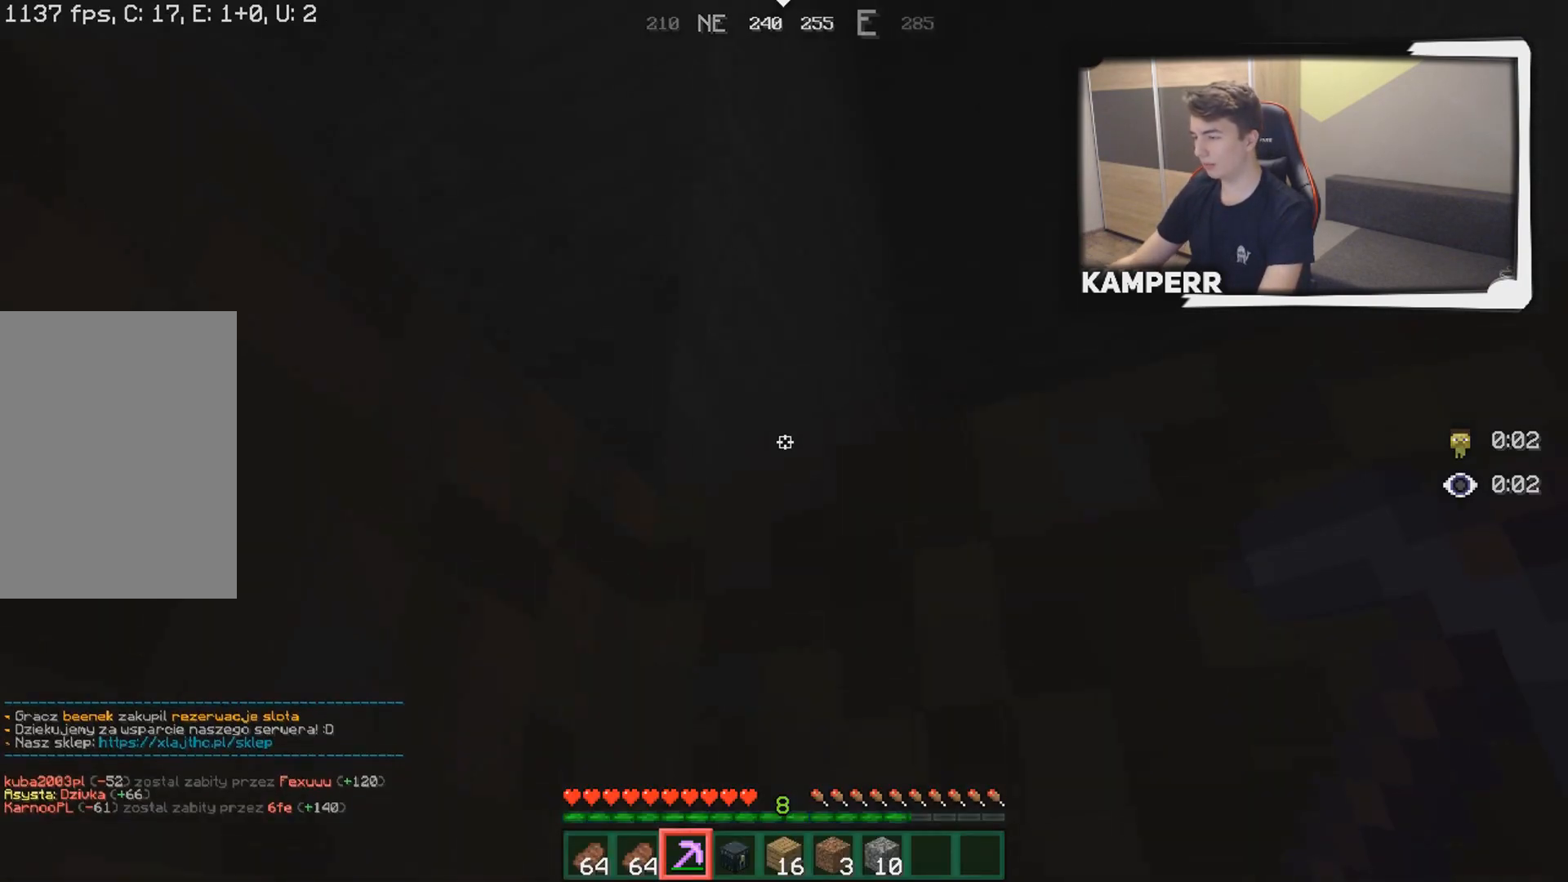
{"keys": [], "mouse": [], "events": []}
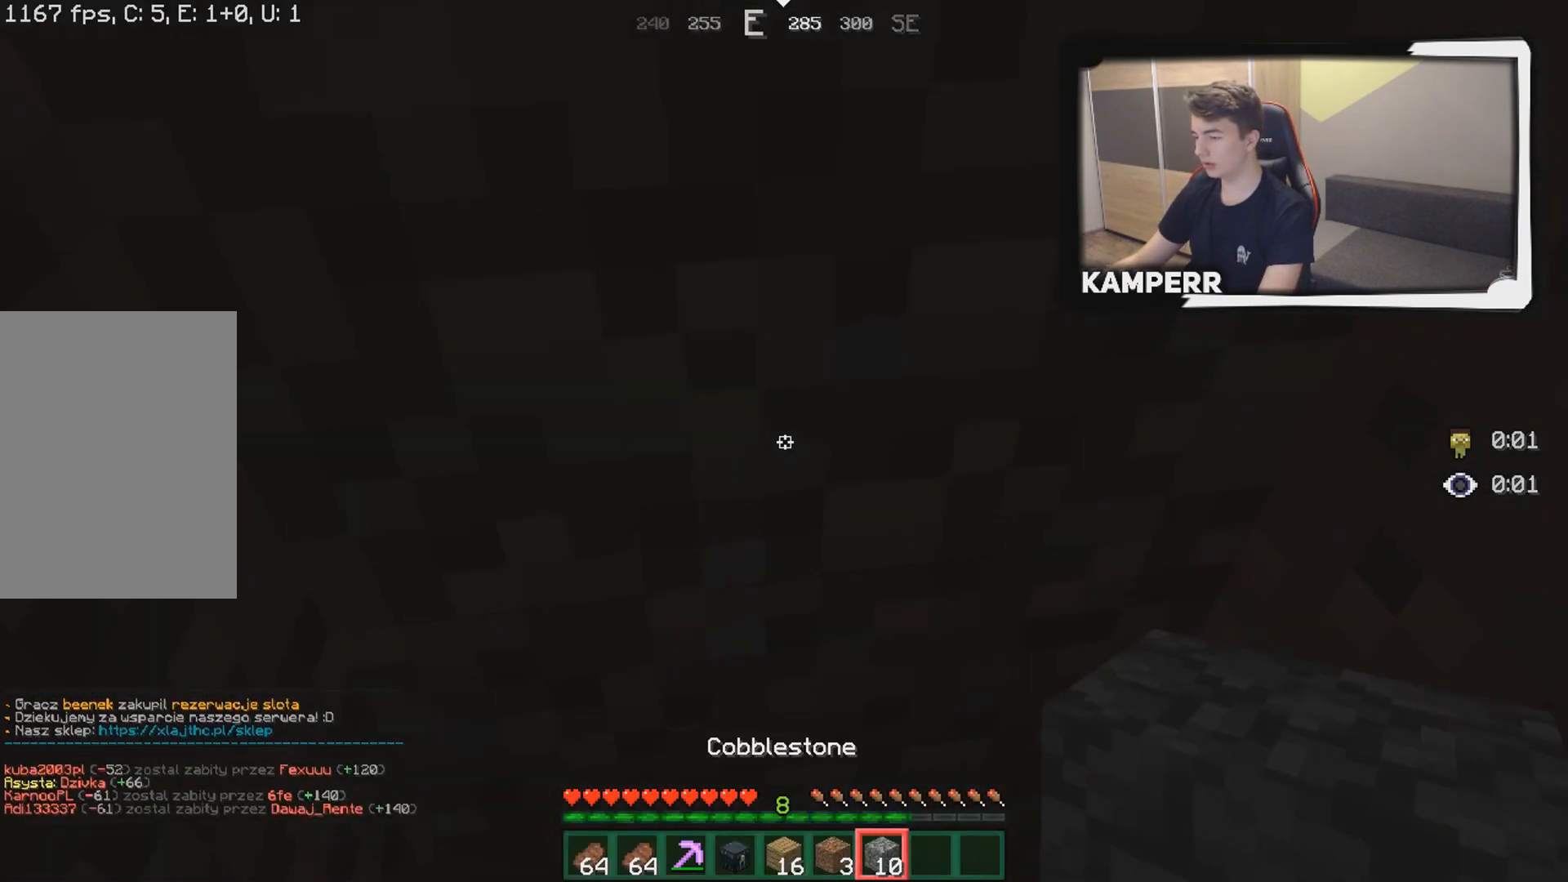
{"keys": [], "mouse": [], "events": []}
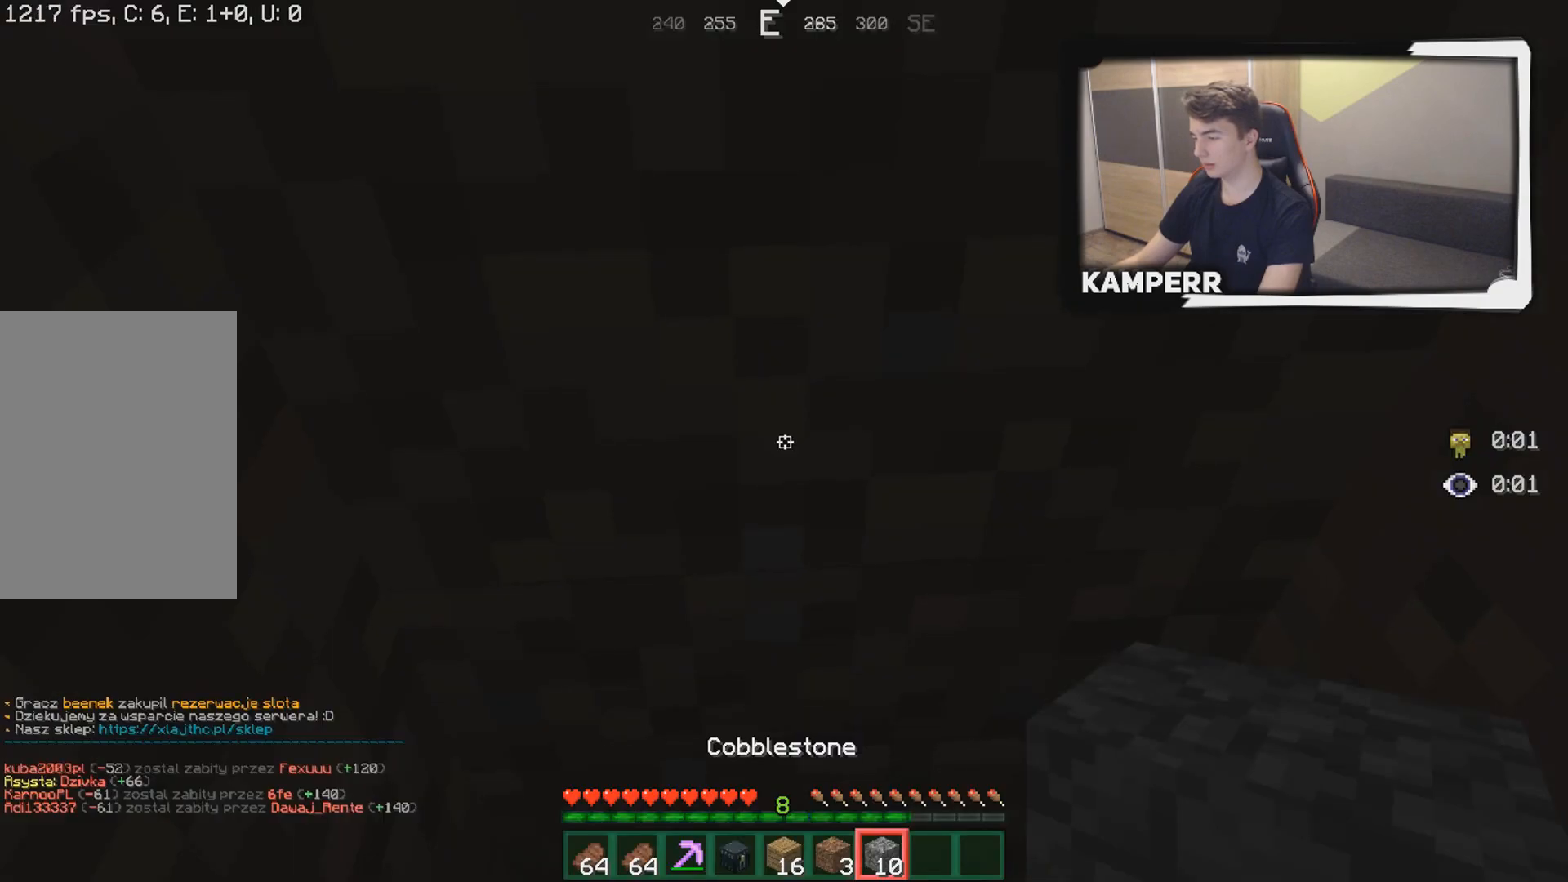
{"keys": [], "mouse": [], "events": []}
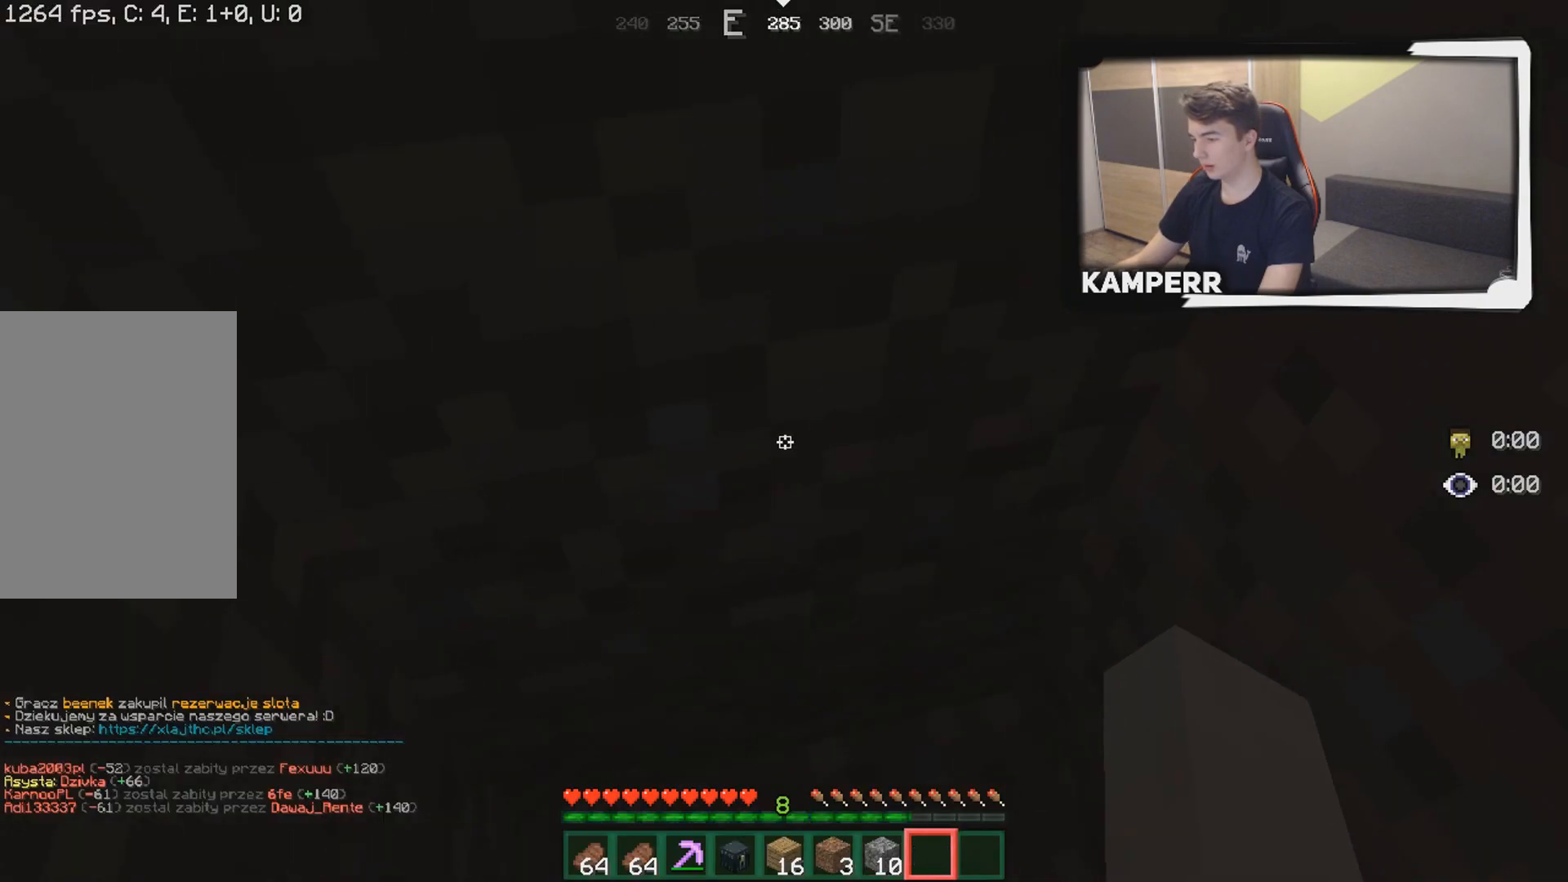
{"keys": [], "mouse": [], "events": []}
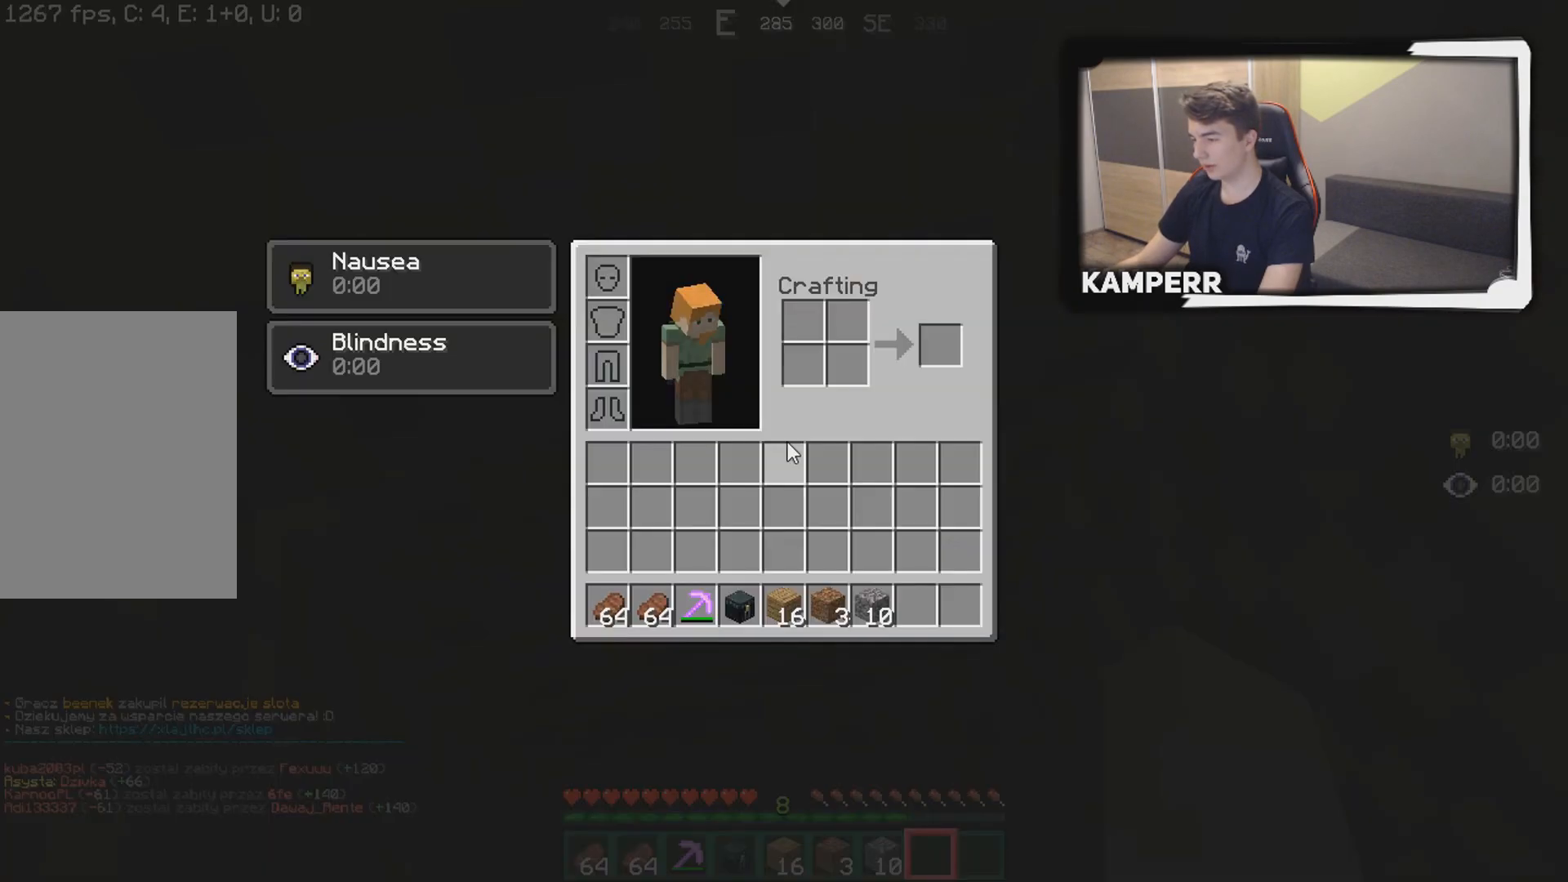
{"keys": [], "mouse": [], "events": []}
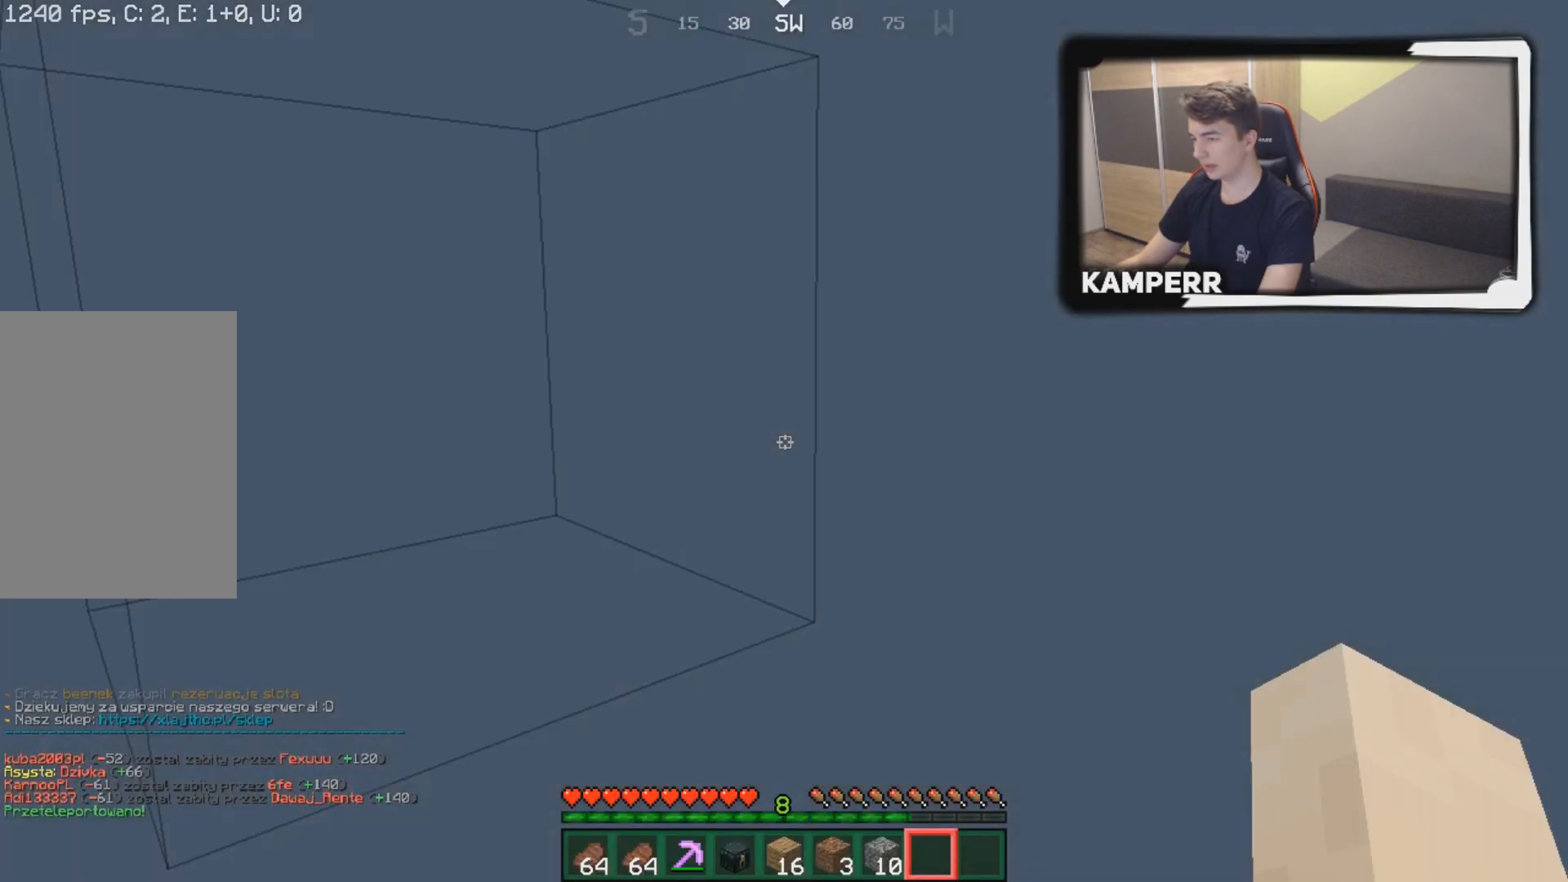
{"keys": ["w"], "mouse": [], "events": [[433, "w", "down"]]}
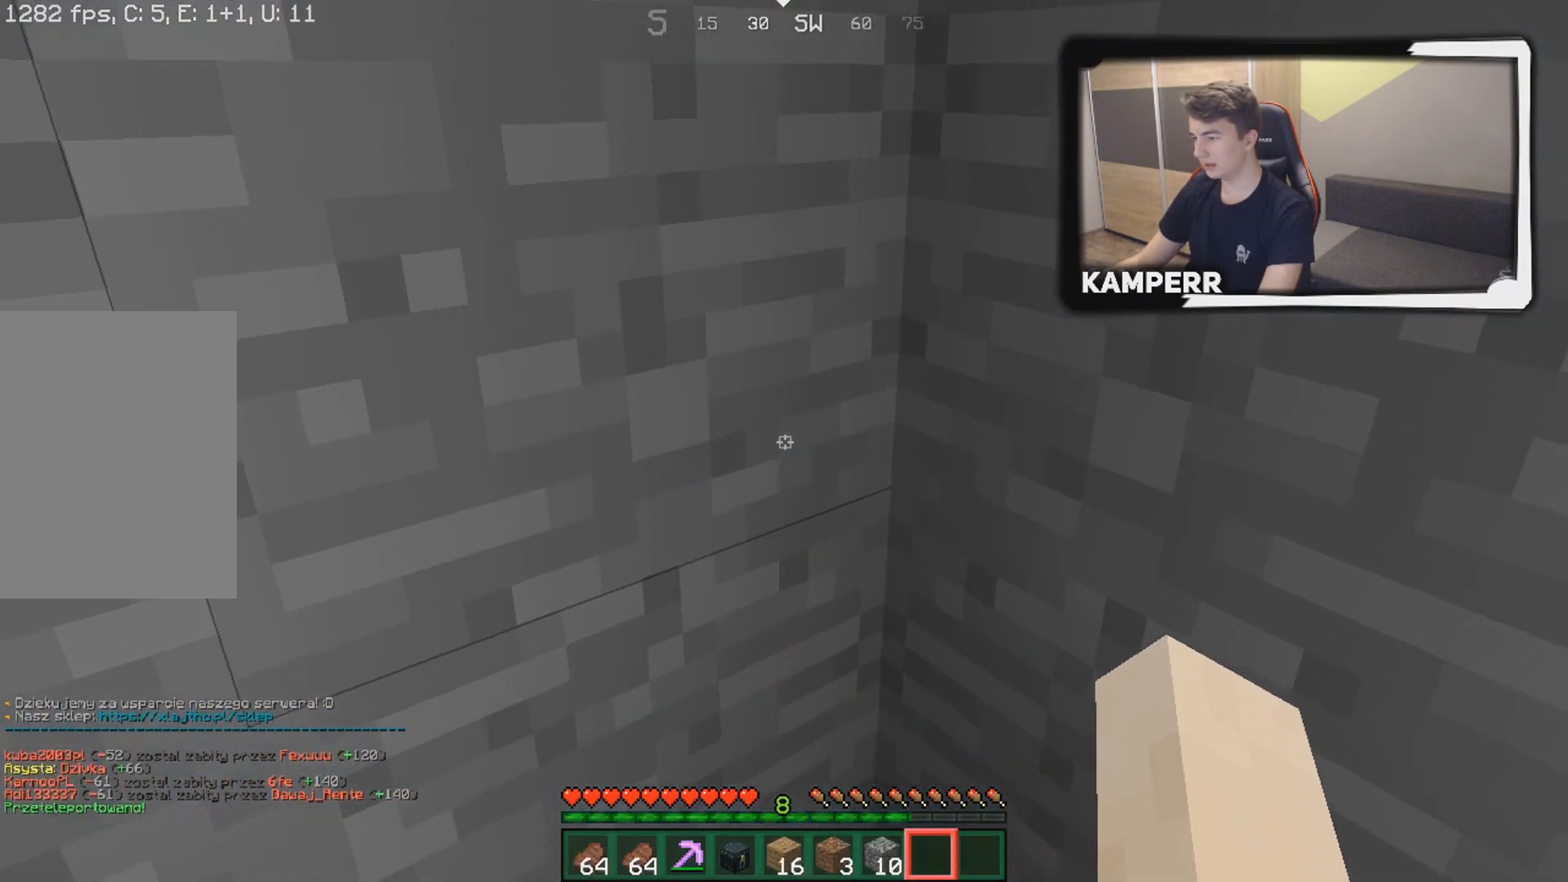
{"keys": [], "mouse": [], "events": [[33, "w", "up"]]}
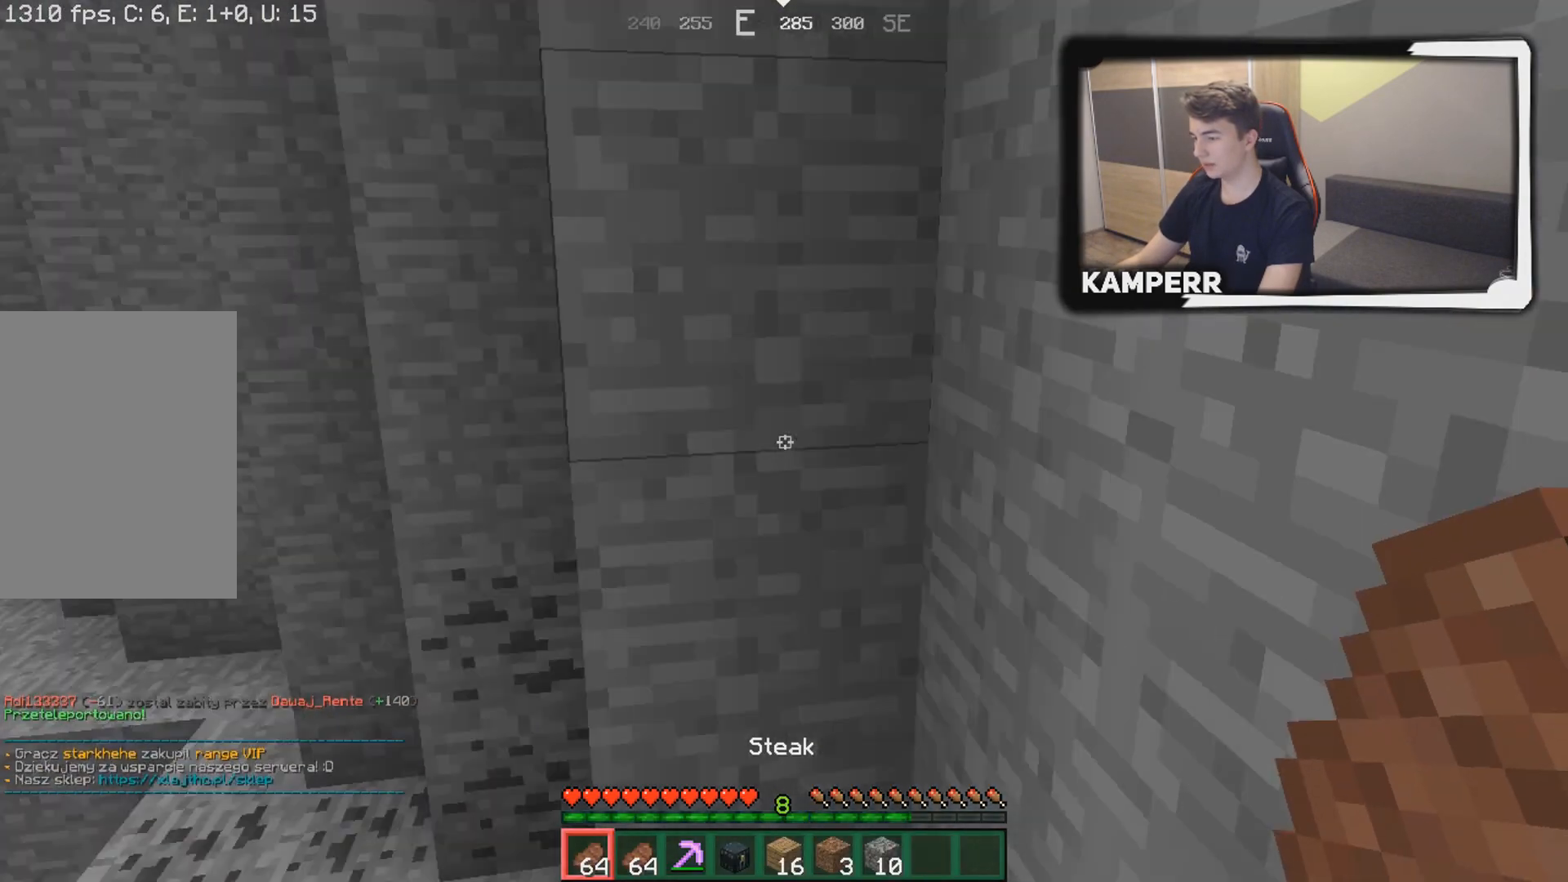
{"keys": ["w"], "mouse": [], "events": [[433, "w", "down"]]}
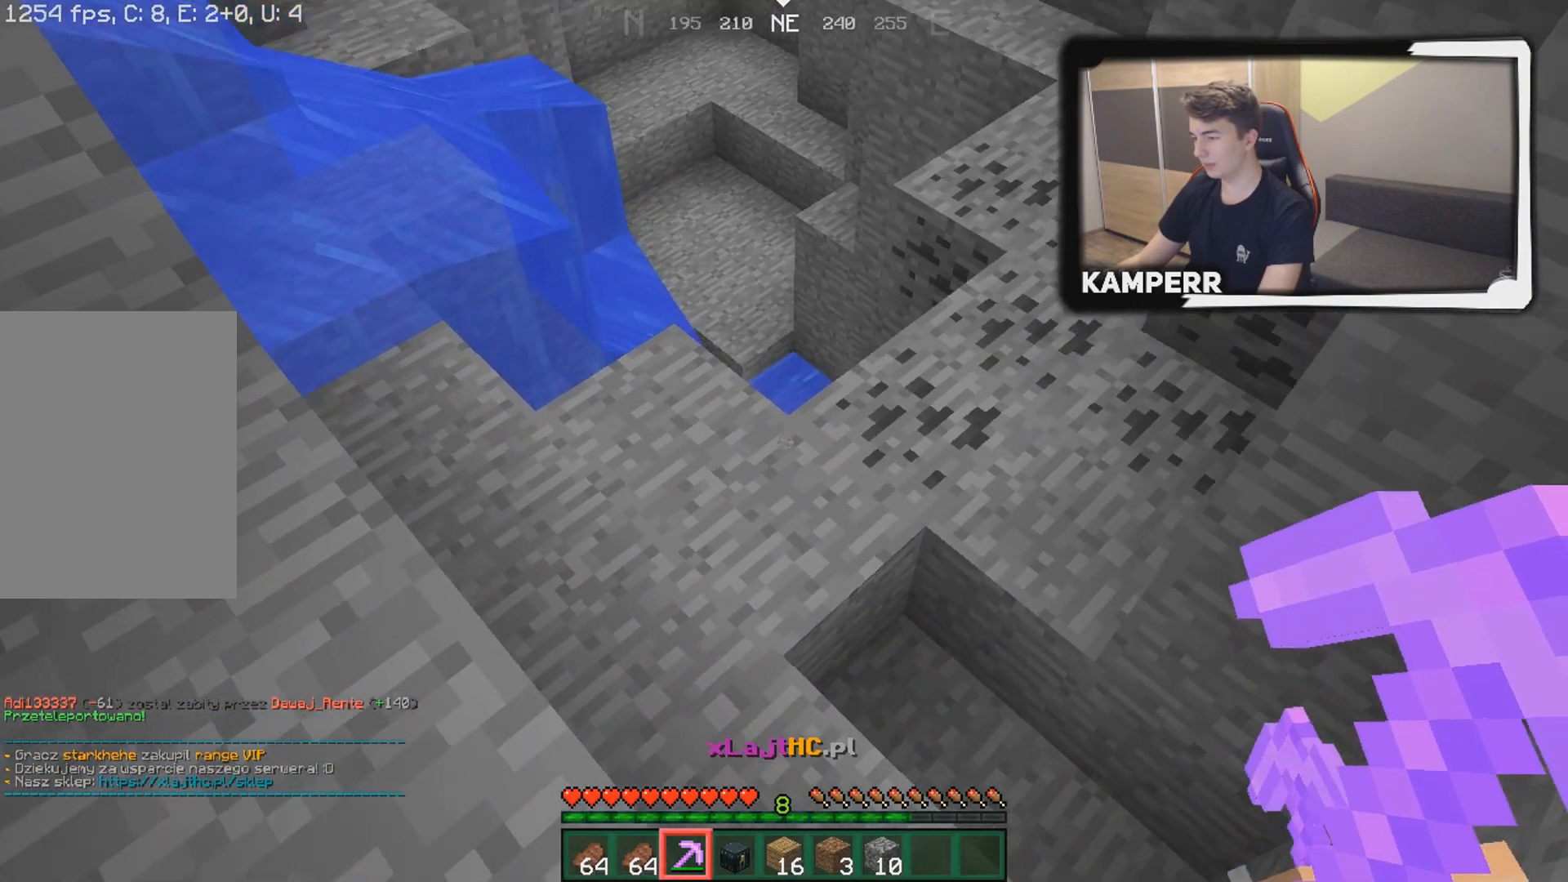
{"keys": [], "mouse": [], "events": [[200, "w", "up"]]}
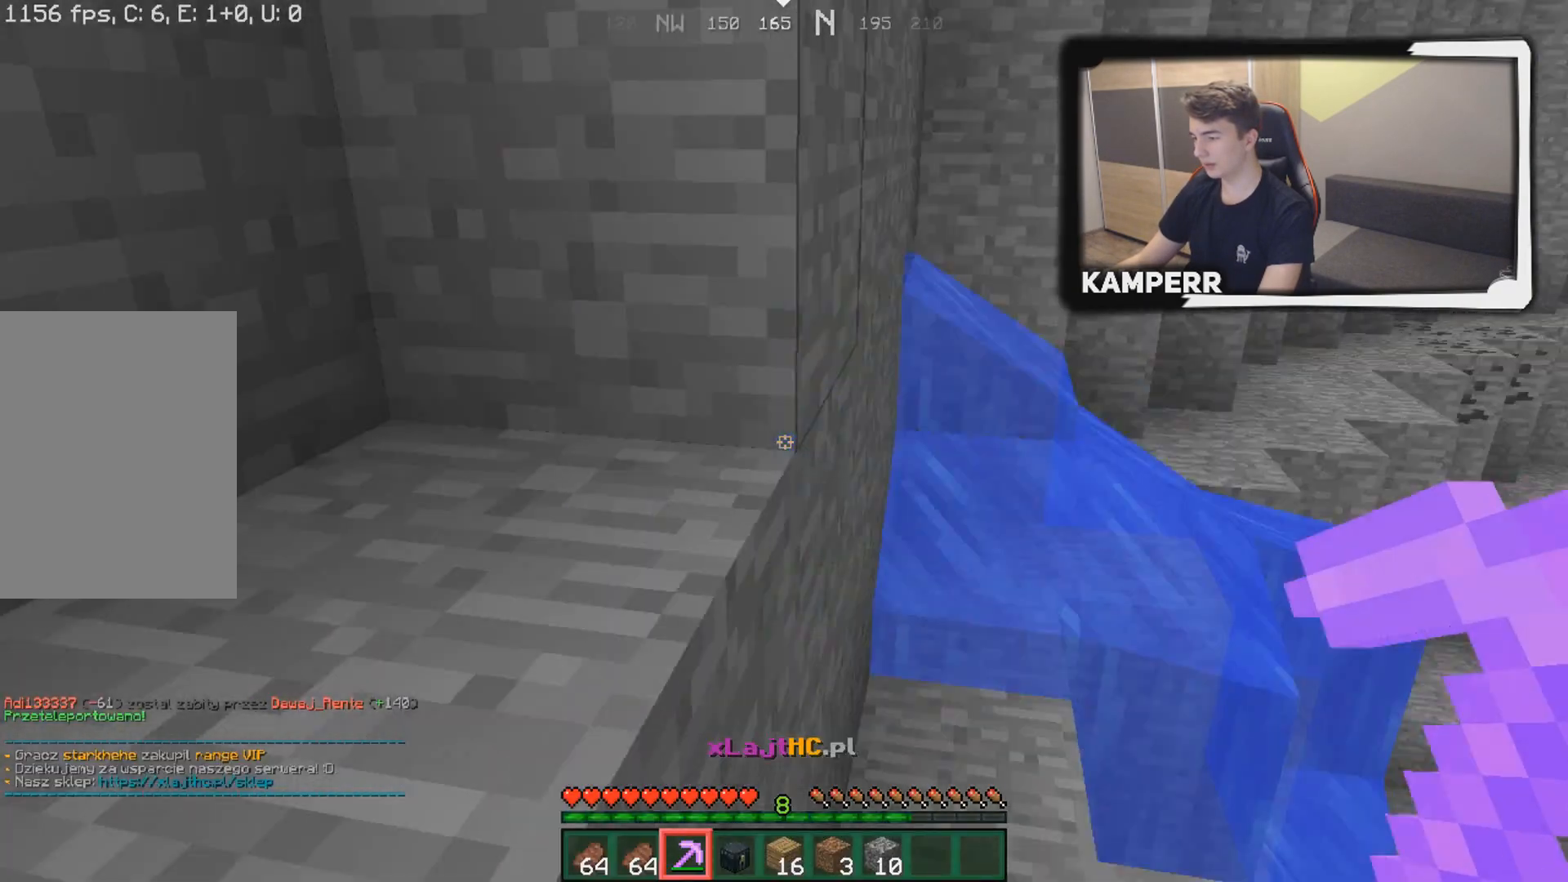
{"keys": [], "mouse": ["left"], "events": [[100, "mouse_left", "down"]]}
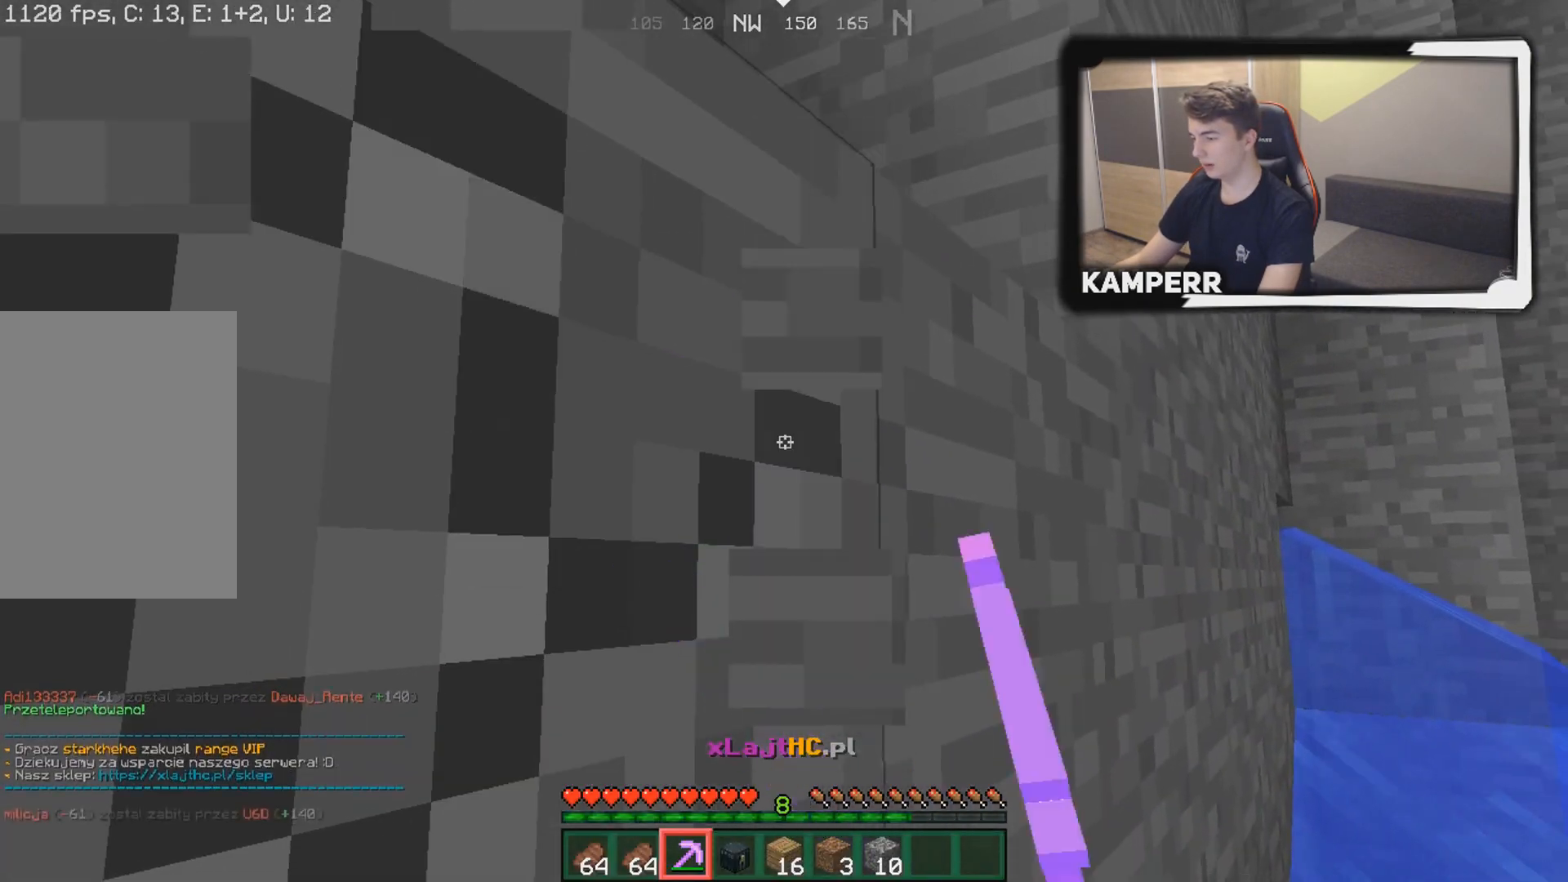
{"keys": ["d", "w"], "mouse": ["left"], "events": [[133, "w", "down"], [333, "d", "down"]]}
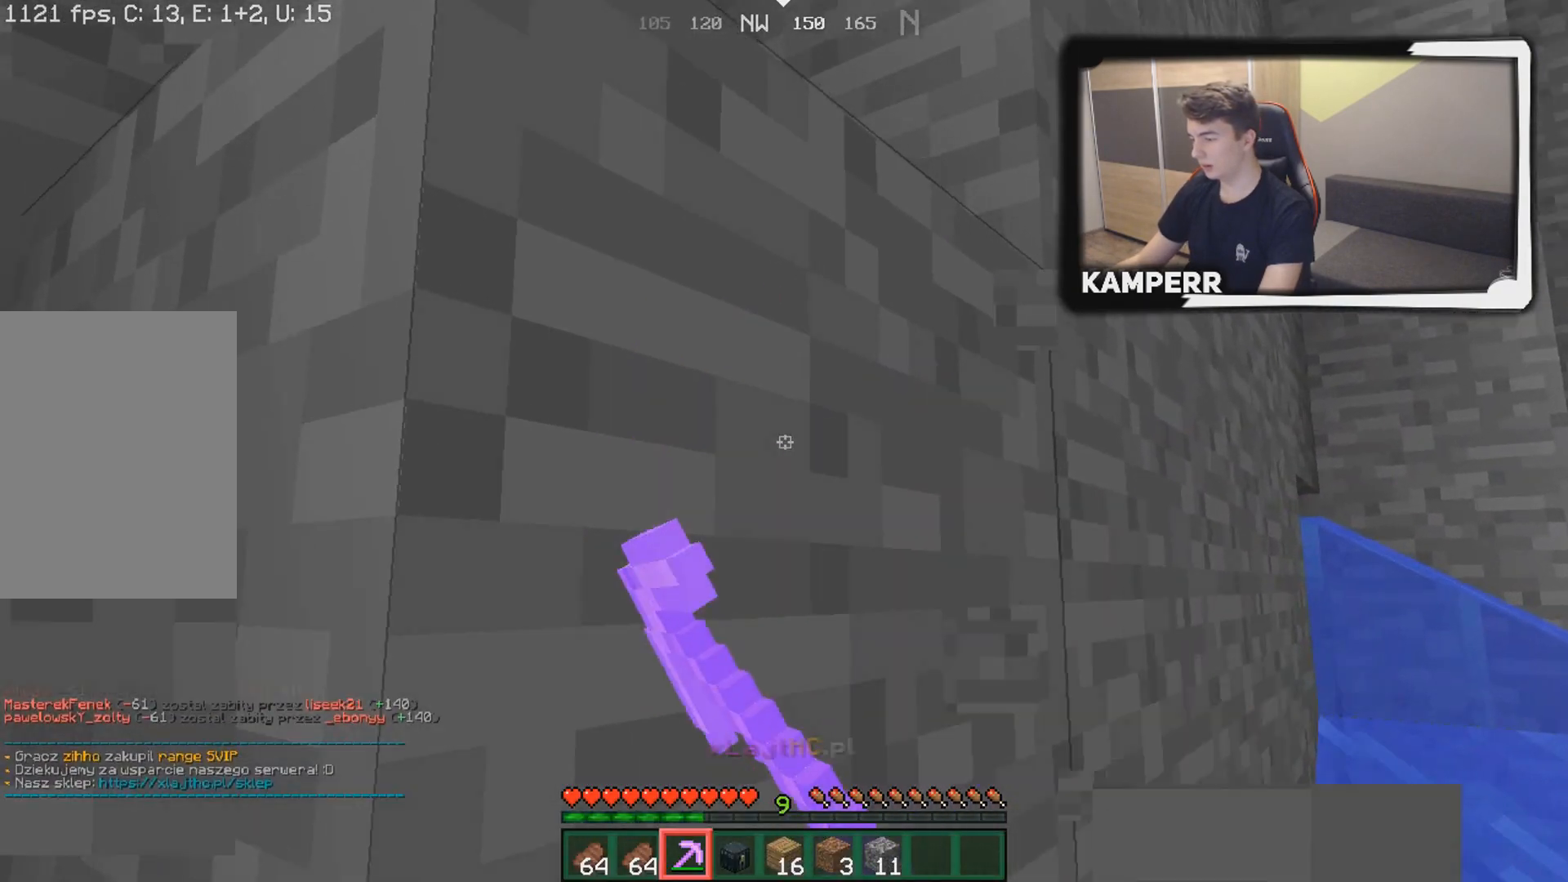
{"keys": [], "mouse": ["left"], "events": [[250, "w", "up"], [350, "d", "up"]]}
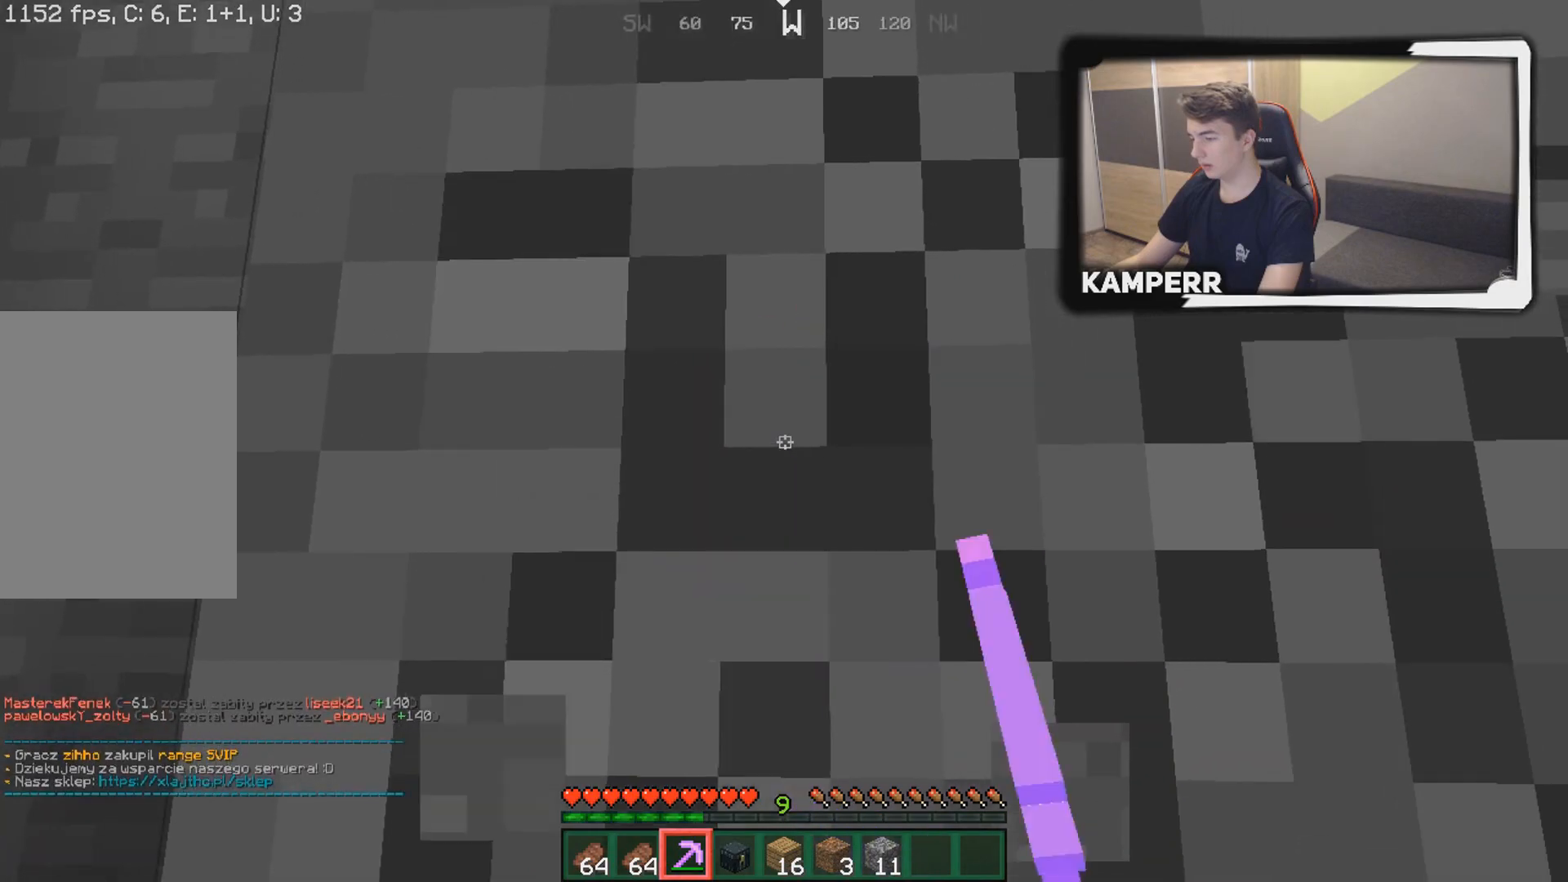
{"keys": ["d", "w"], "mouse": ["left"], "events": [[33, "w", "down"], [483, "d", "down"]]}
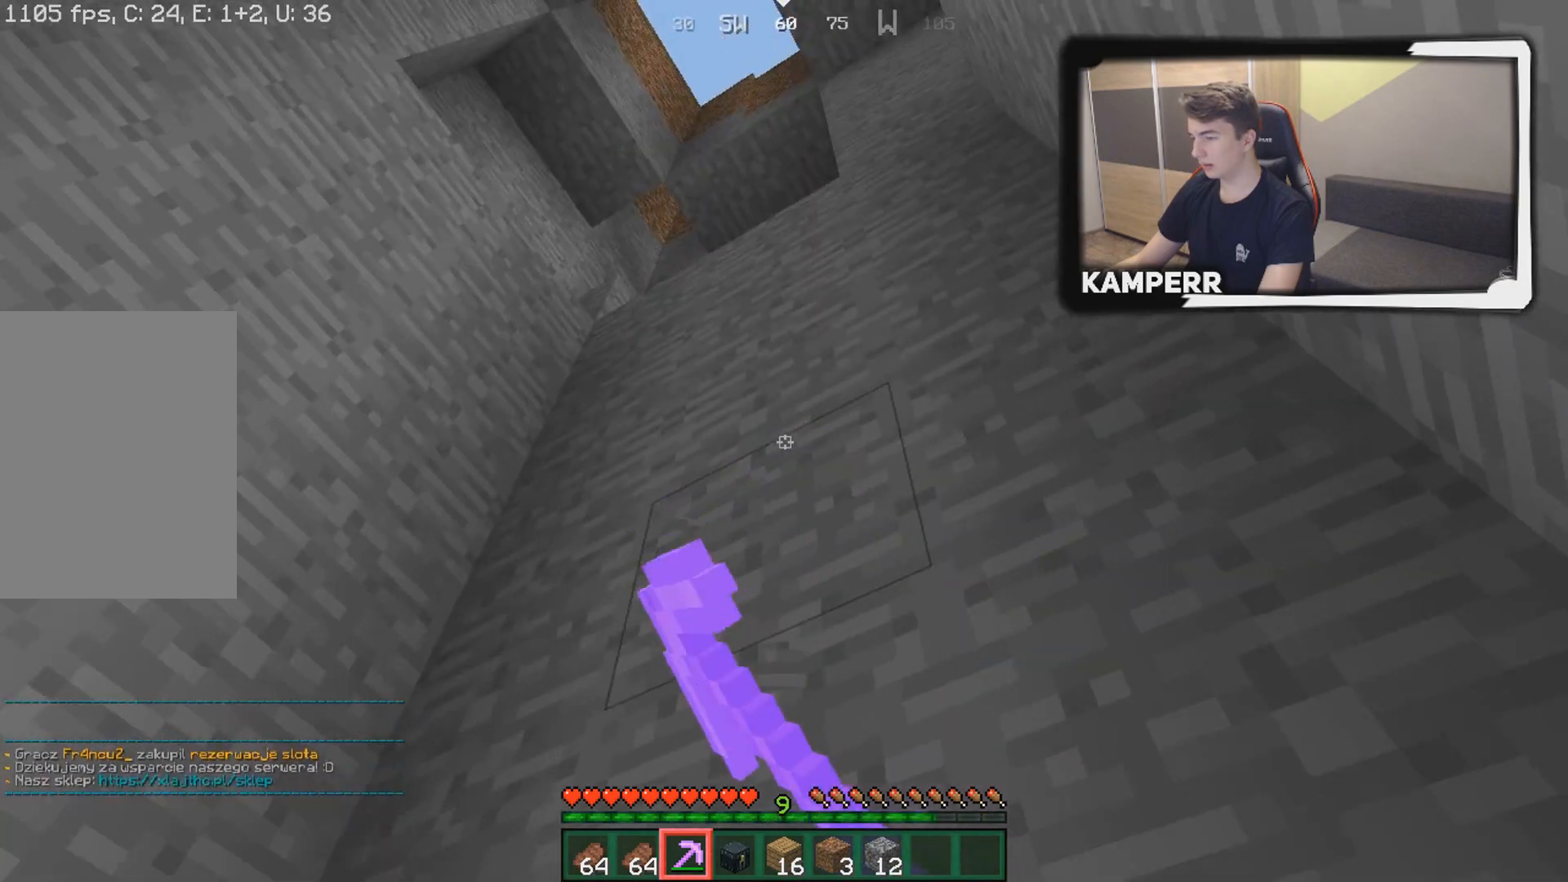
{"keys": ["d", "w"], "mouse": ["left"], "events": []}
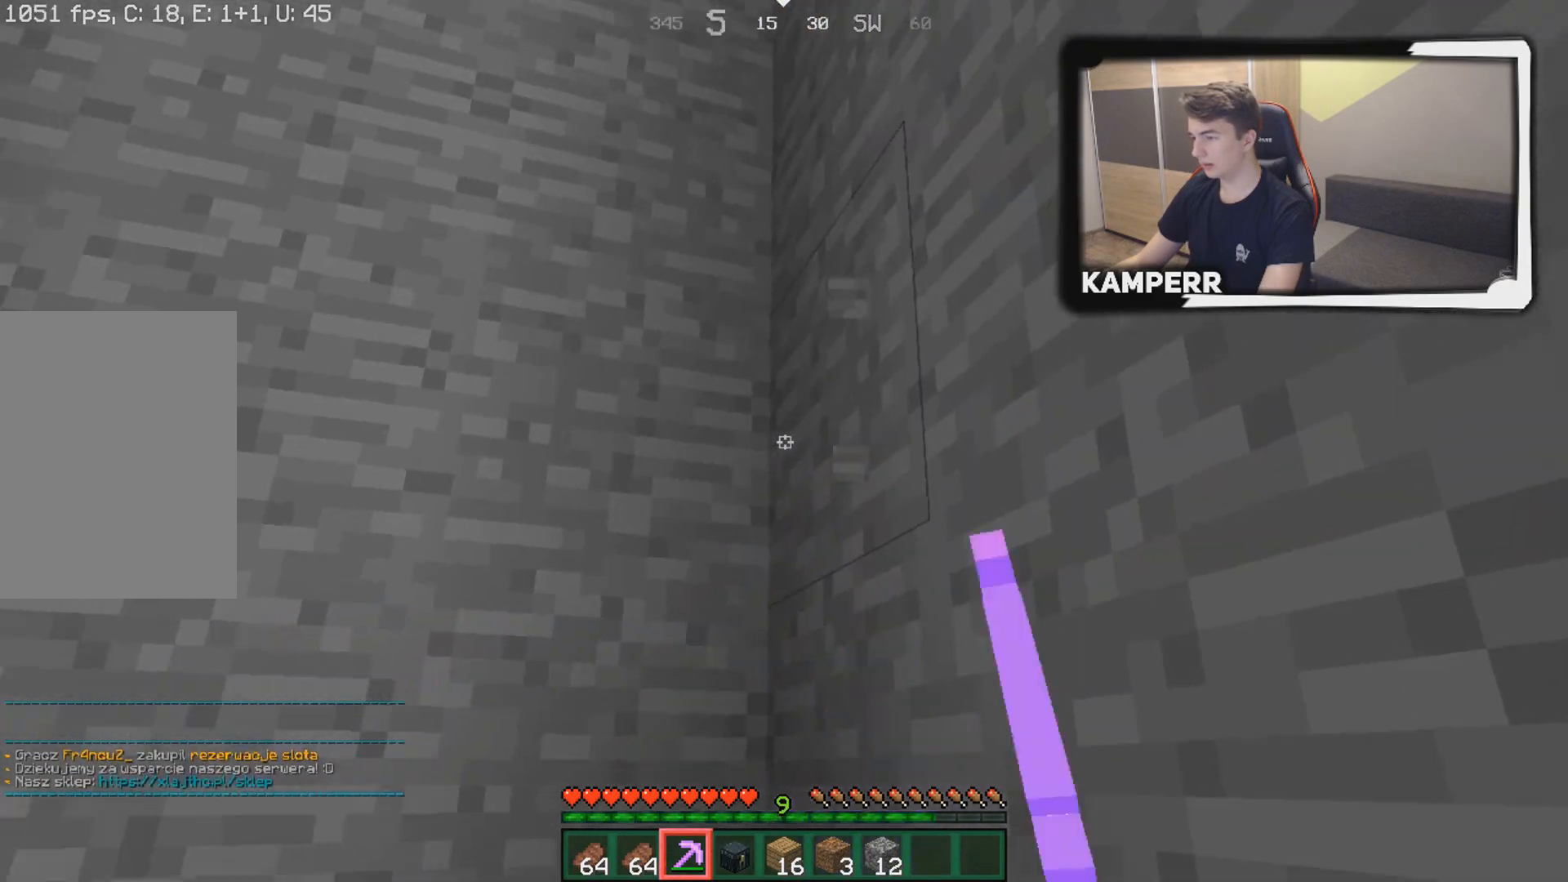
{"keys": ["w"], "mouse": ["left"], "events": [[350, "d", "up"]]}
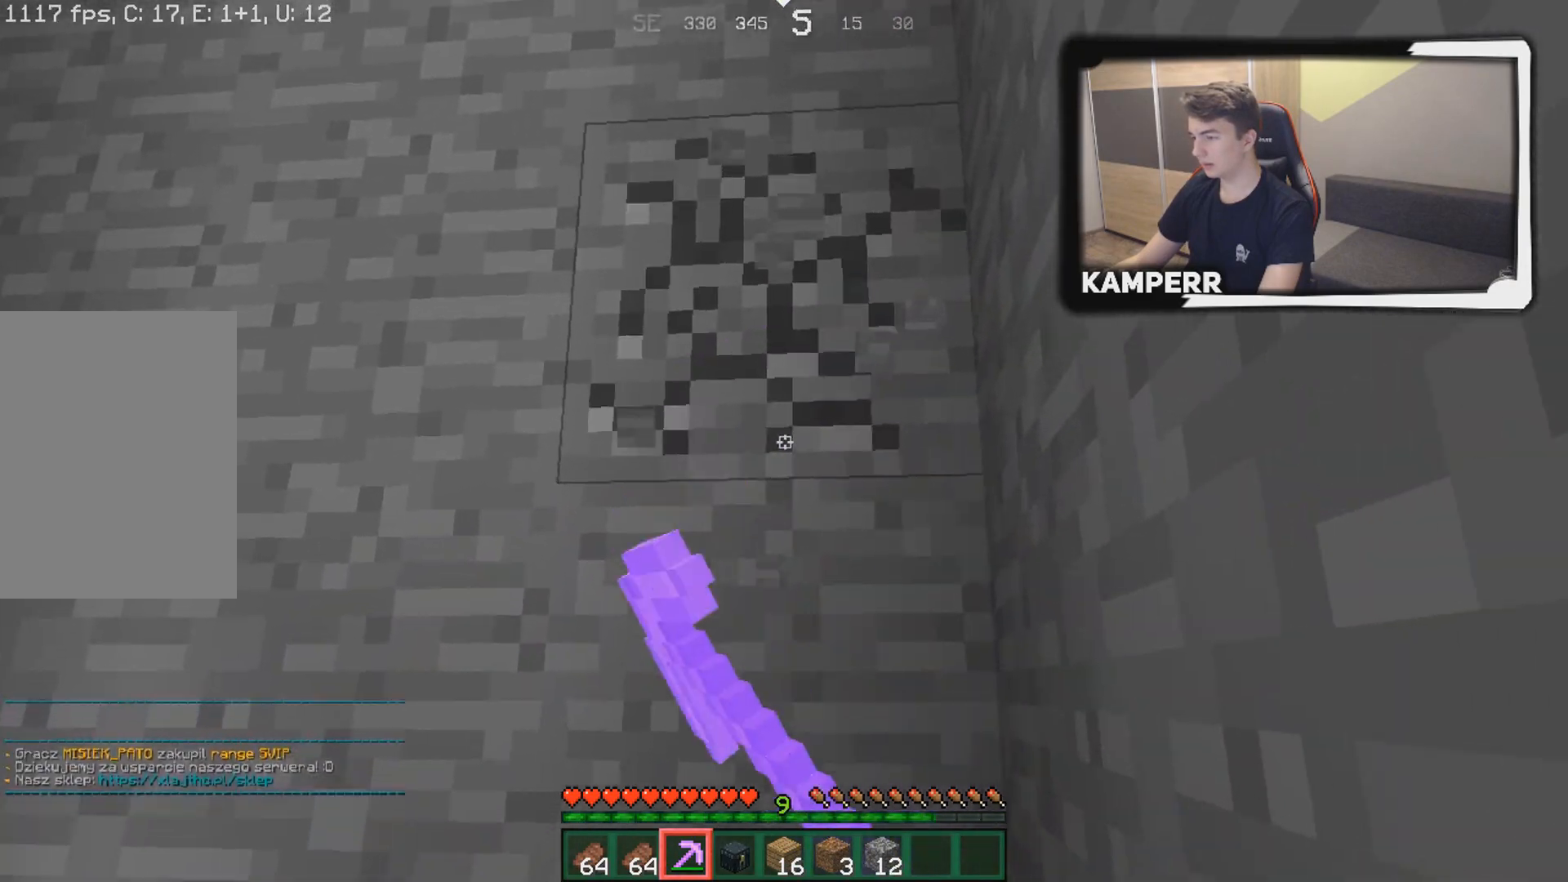
{"keys": ["w"], "mouse": ["left"], "events": []}
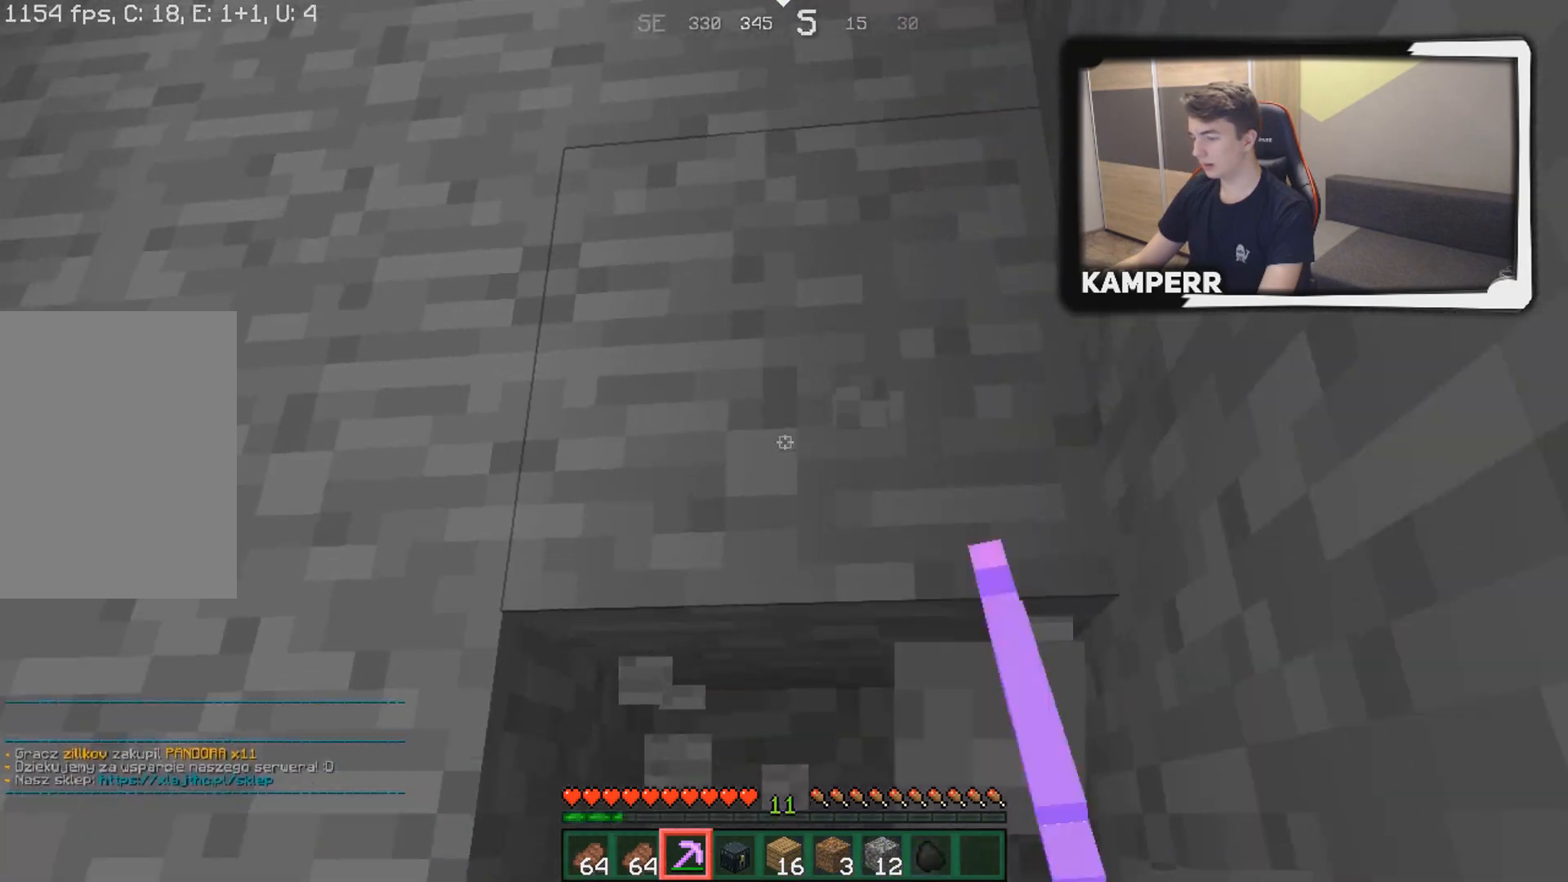
{"keys": ["d", "w"], "mouse": ["left"], "events": [[233, "d", "down"]]}
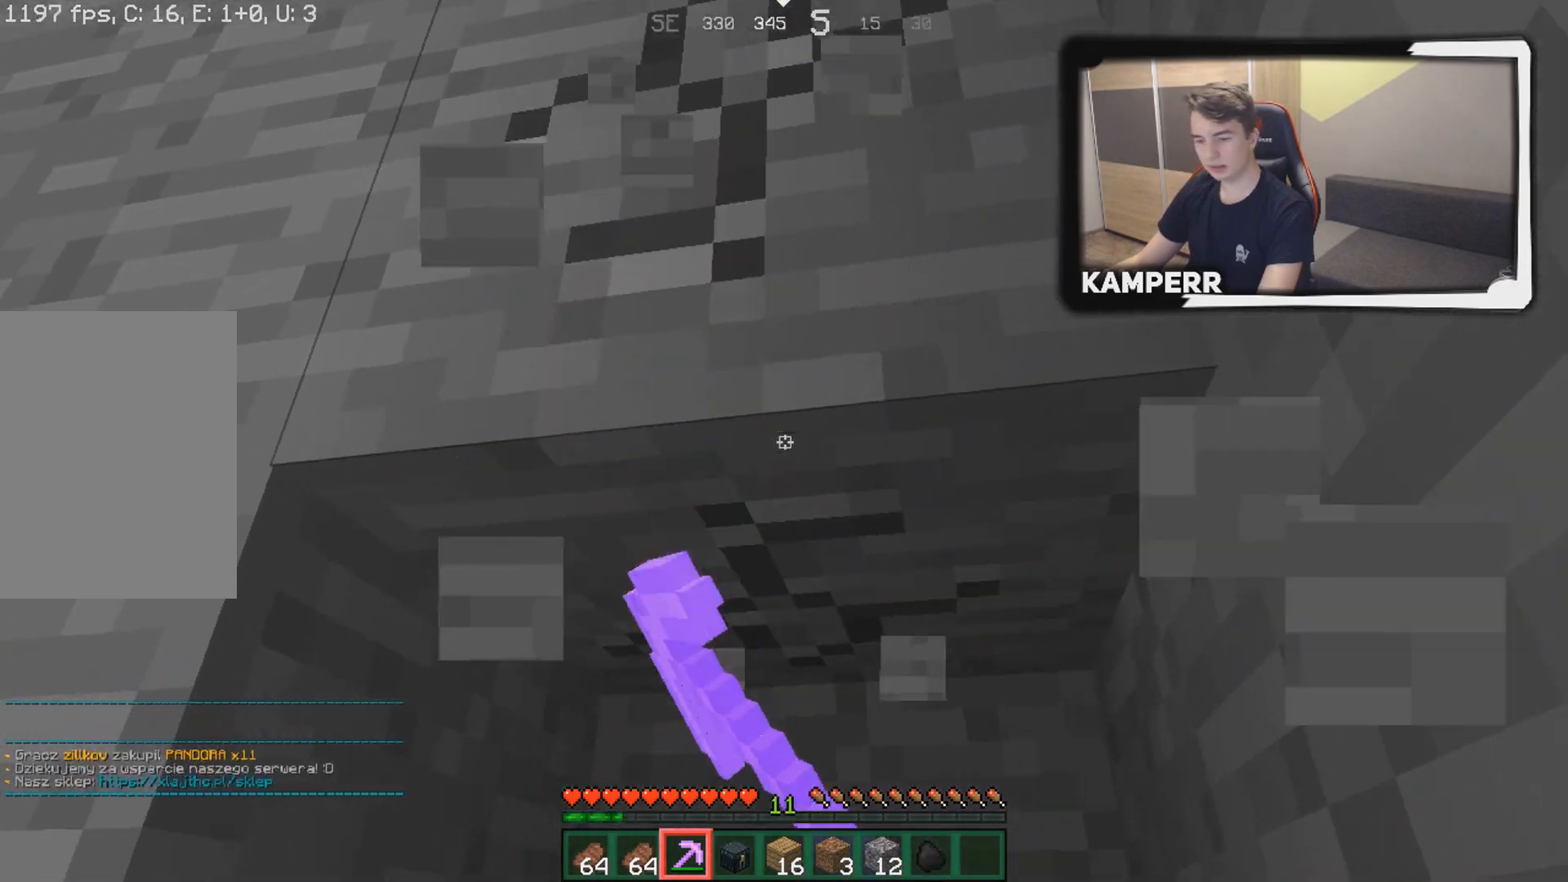
{"keys": ["w"], "mouse": ["left"], "events": [[100, "d", "up"]]}
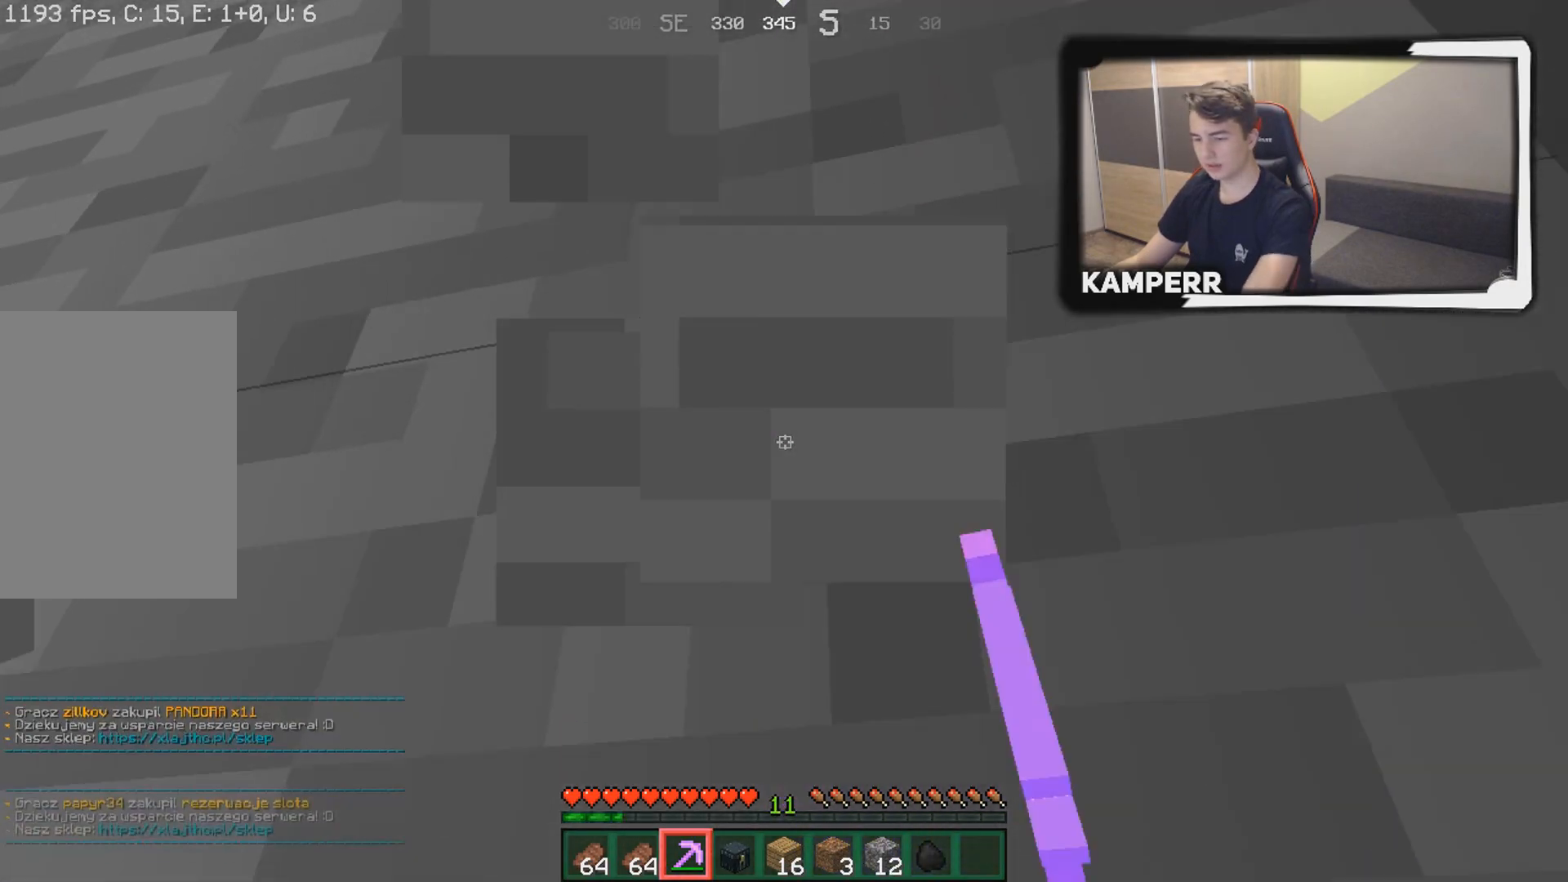
{"keys": ["w"], "mouse": ["left"], "events": []}
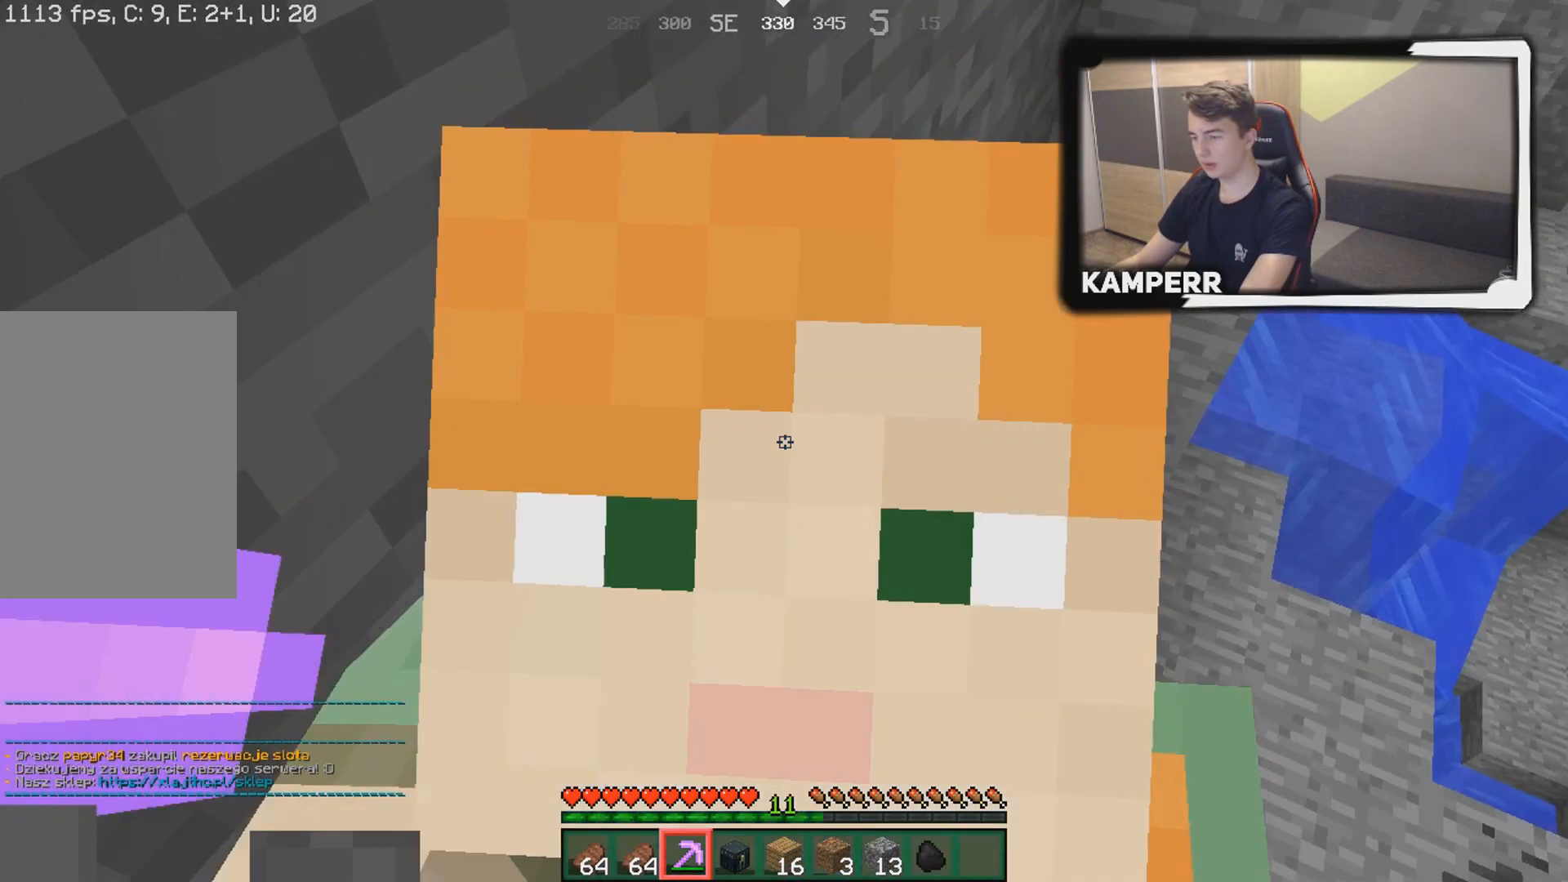
{"keys": ["w"], "mouse": ["left"], "events": []}